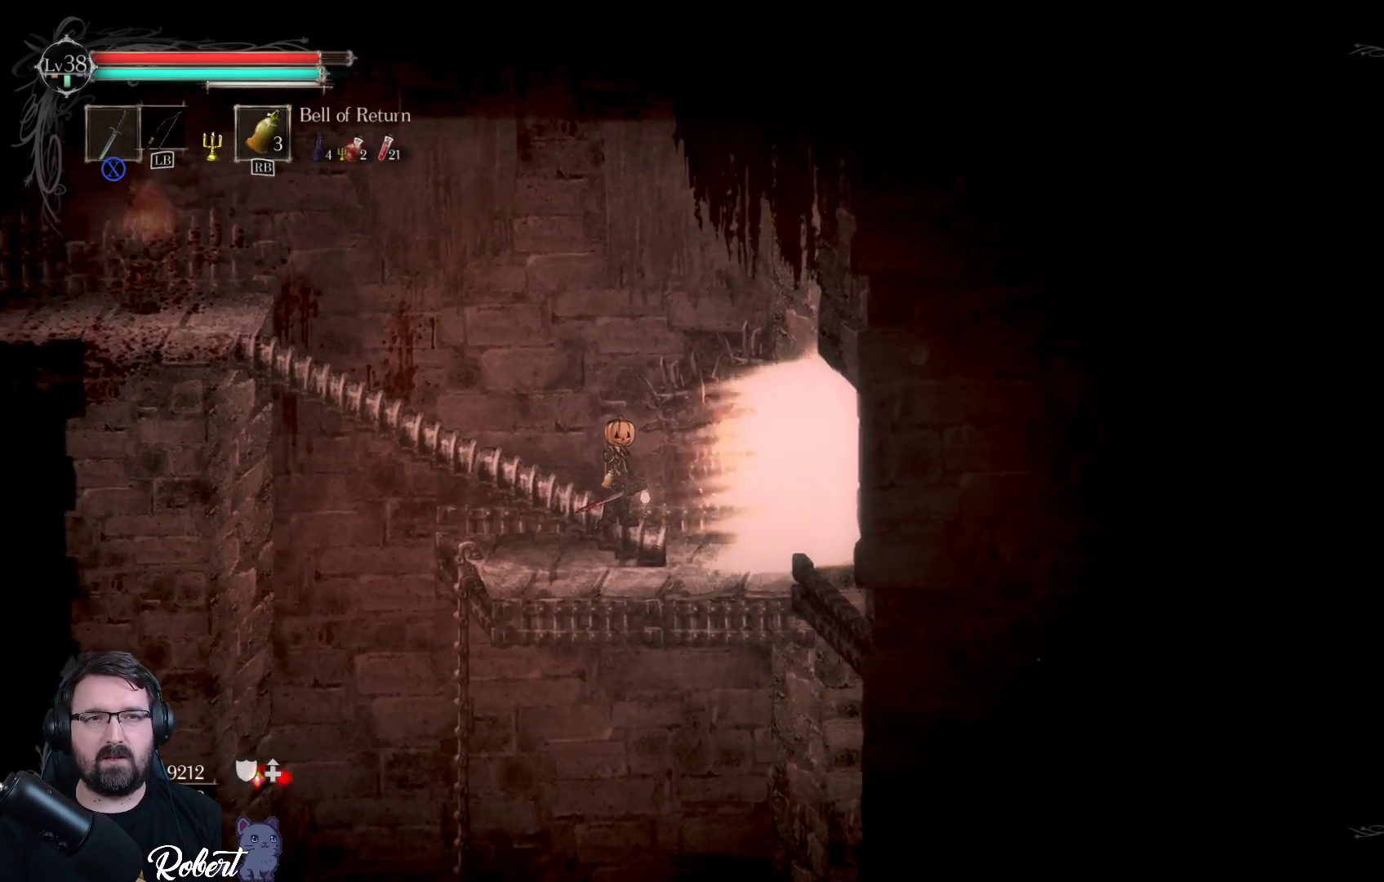
Gameplay with a controller (Xbox layout); each line is a JSON object with the inputs held at the frame after it. "events" lists button and stick changes between this image and that frame as [ms after this image, input, new state], when the widget could be followed in between.
{"buttons": [], "left_stick": "center", "right_stick": "center", "events": [[67, "R1", "down"], [133, "R1", "up"]]}
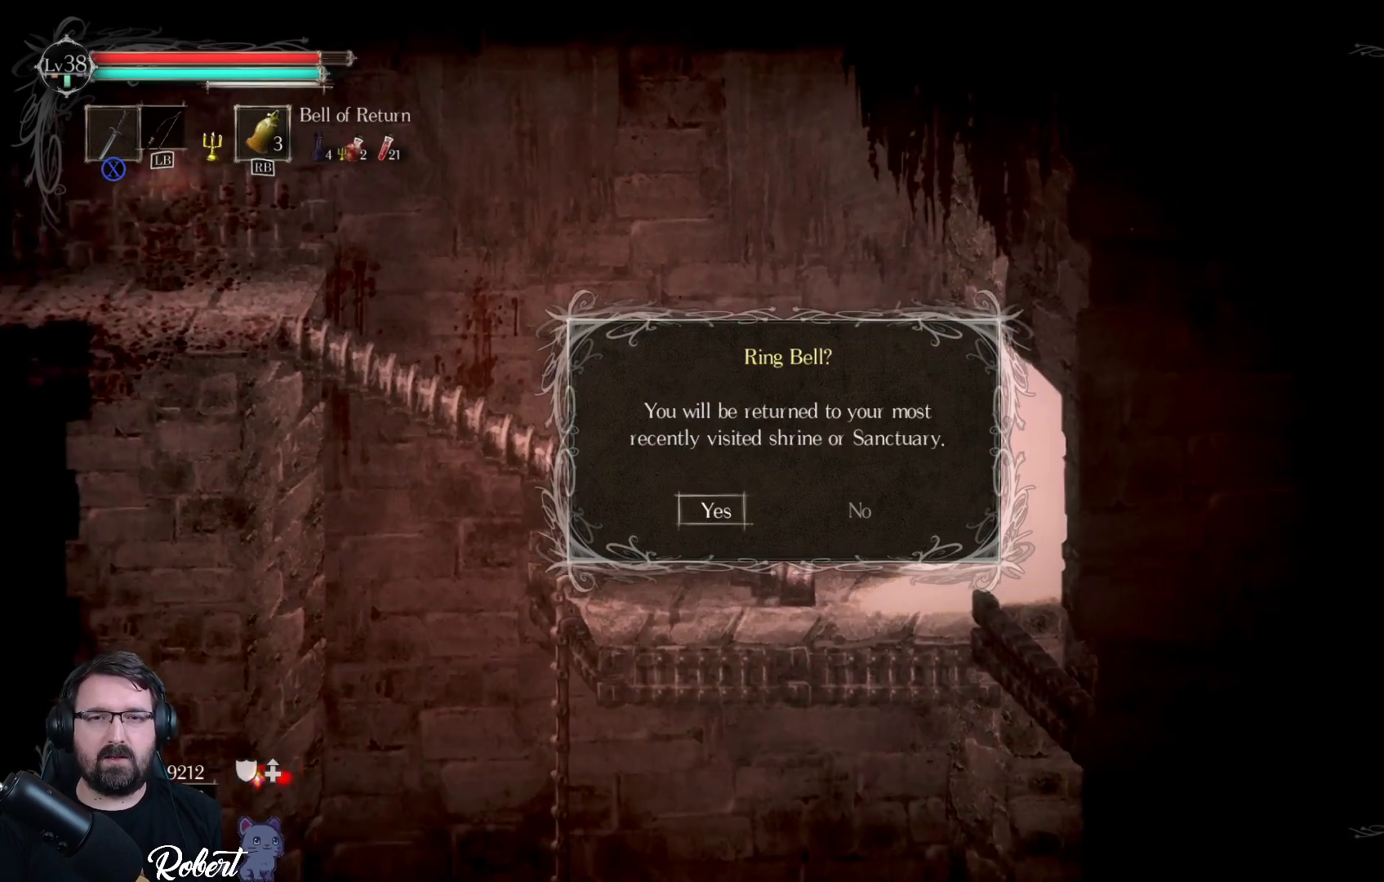
{"buttons": ["A"], "left_stick": "center", "right_stick": "center", "events": [[467, "A", "down"]]}
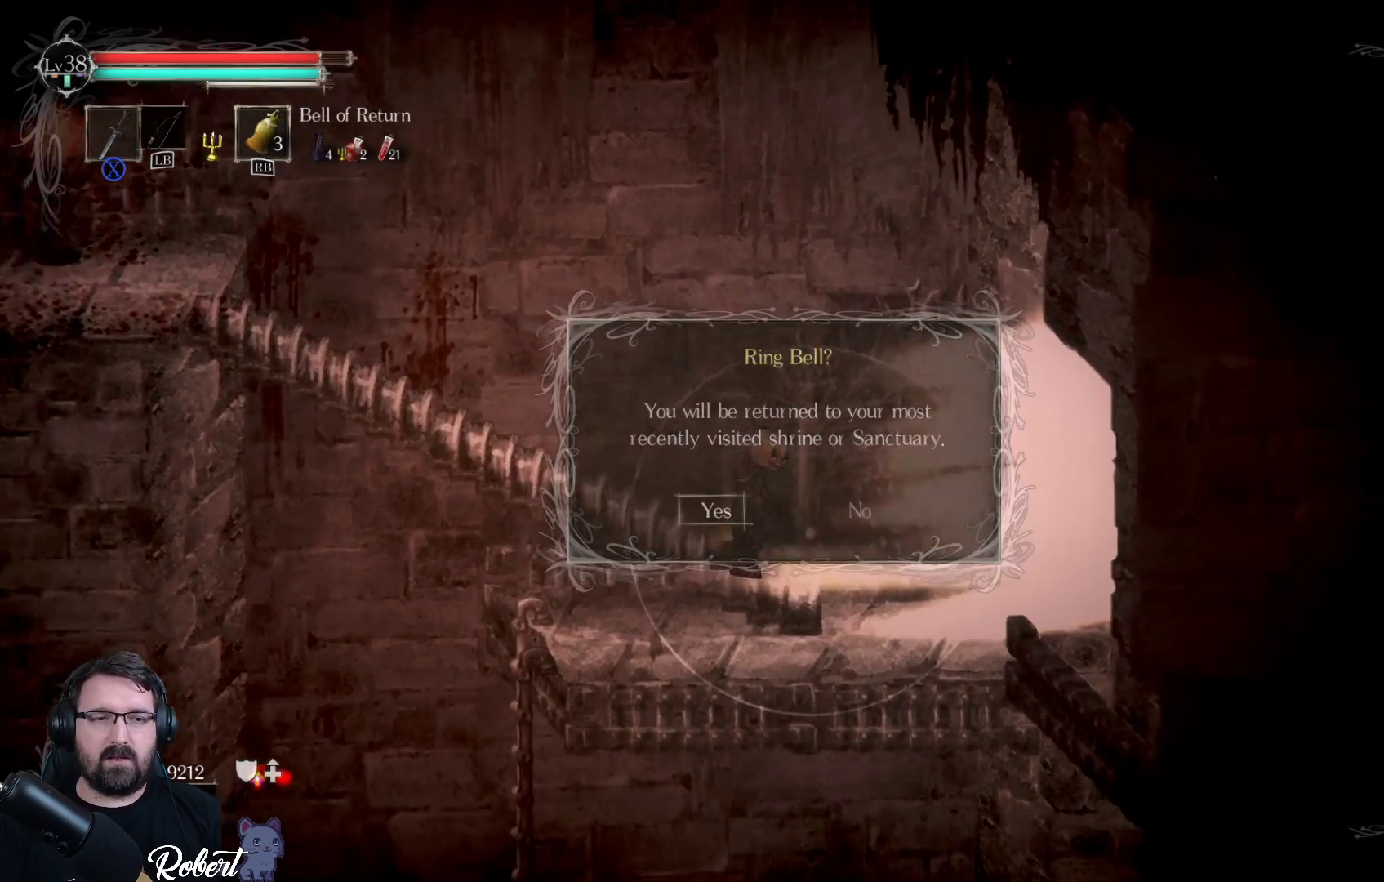
{"buttons": [], "left_stick": "center", "right_stick": "center", "events": [[33, "A", "up"]]}
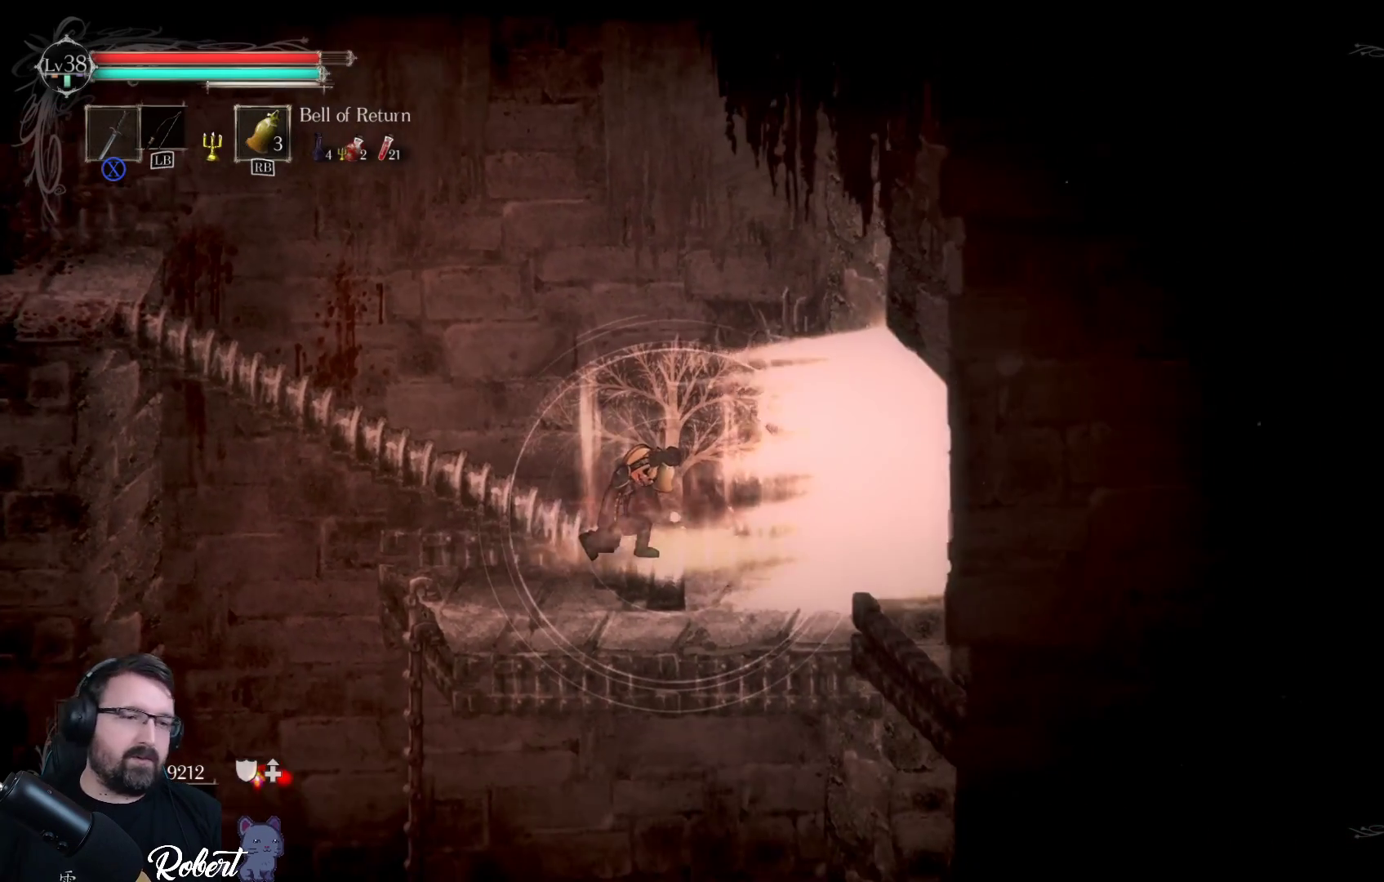
{"buttons": [], "left_stick": "center", "right_stick": "center", "events": []}
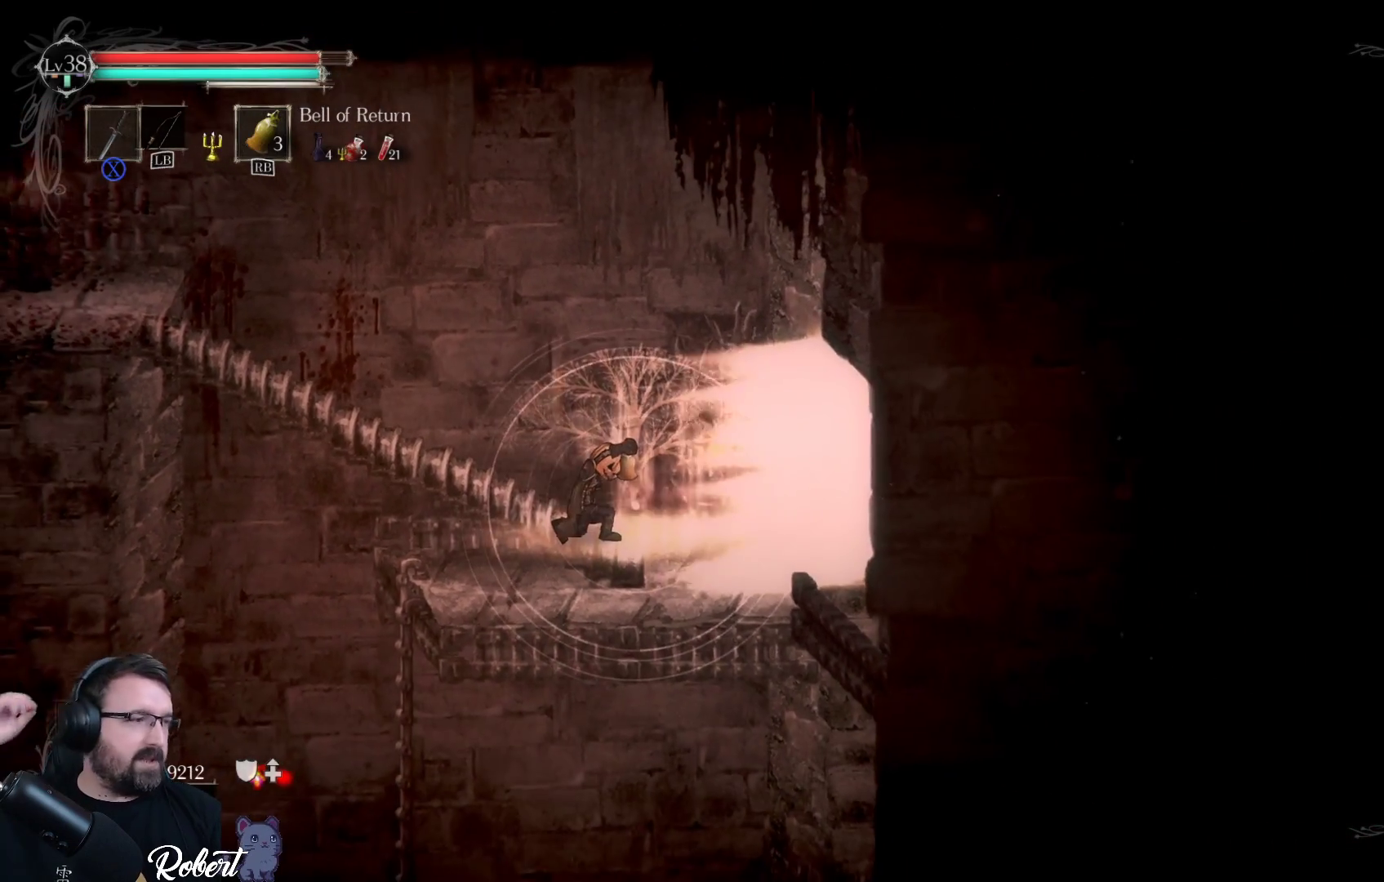
{"buttons": [], "left_stick": "center", "right_stick": "center", "events": []}
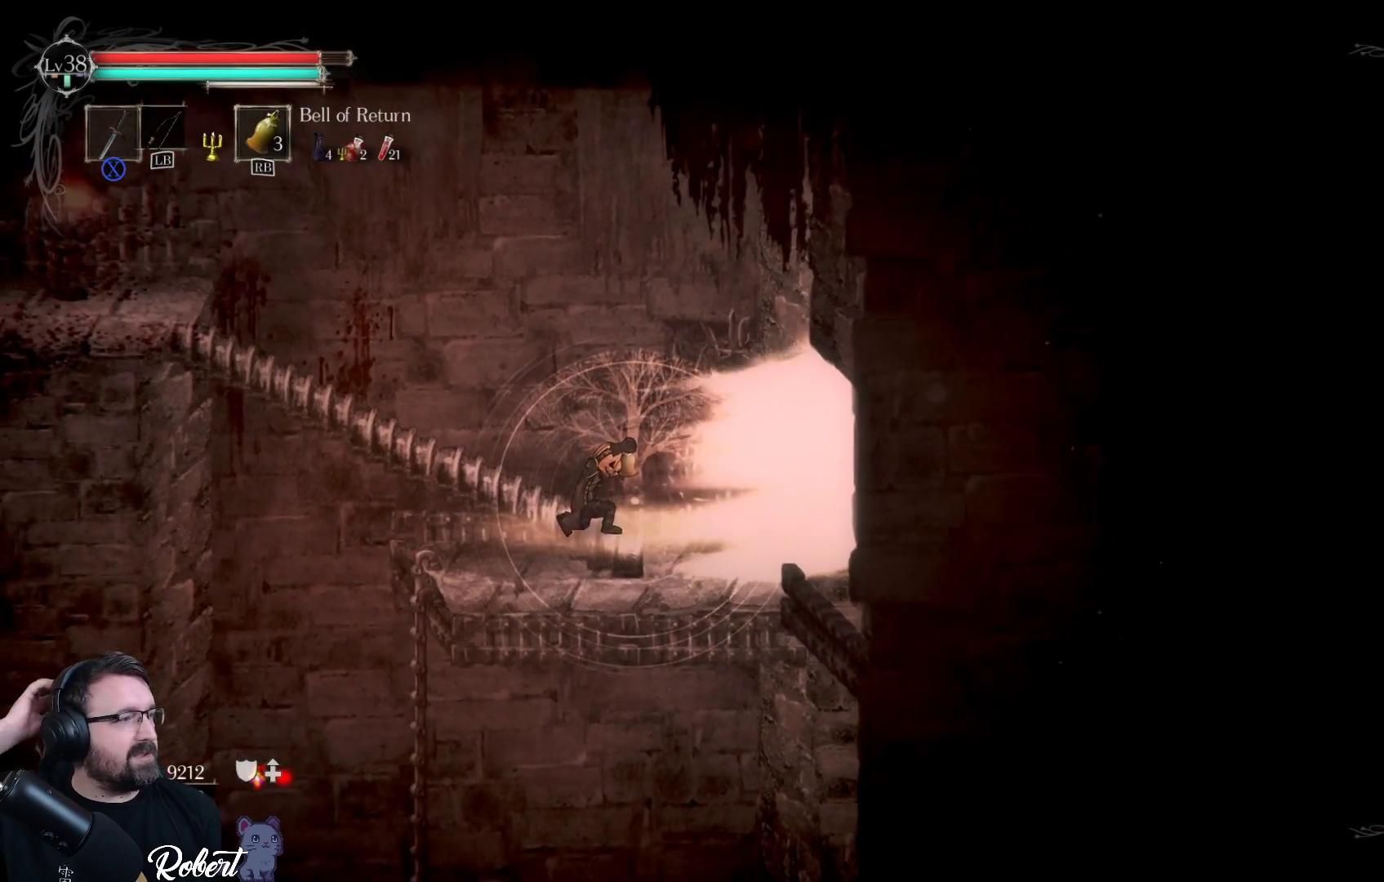
{"buttons": [], "left_stick": "center", "right_stick": "center", "events": []}
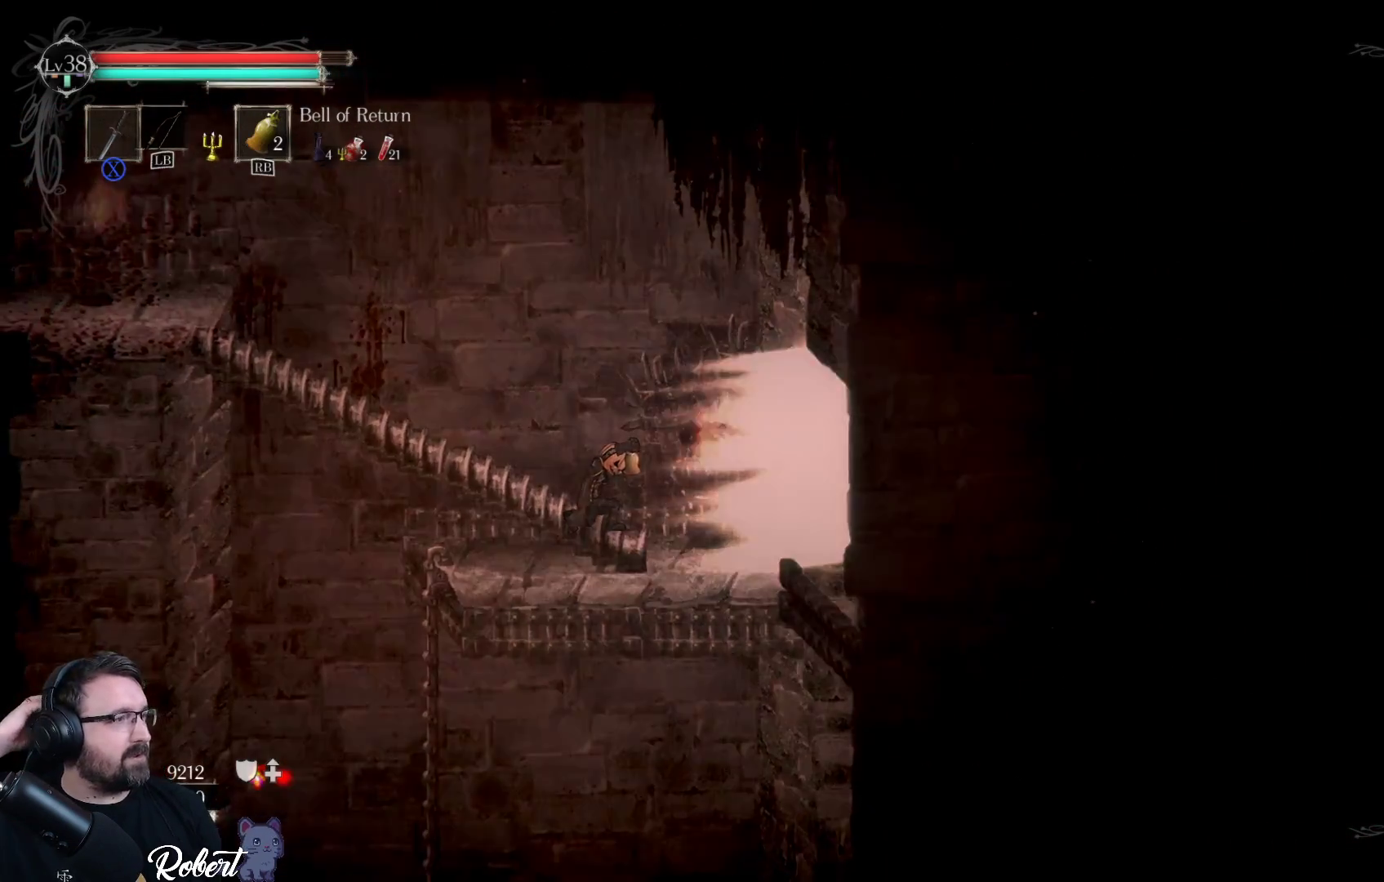
{"buttons": [], "left_stick": "center", "right_stick": "center", "events": []}
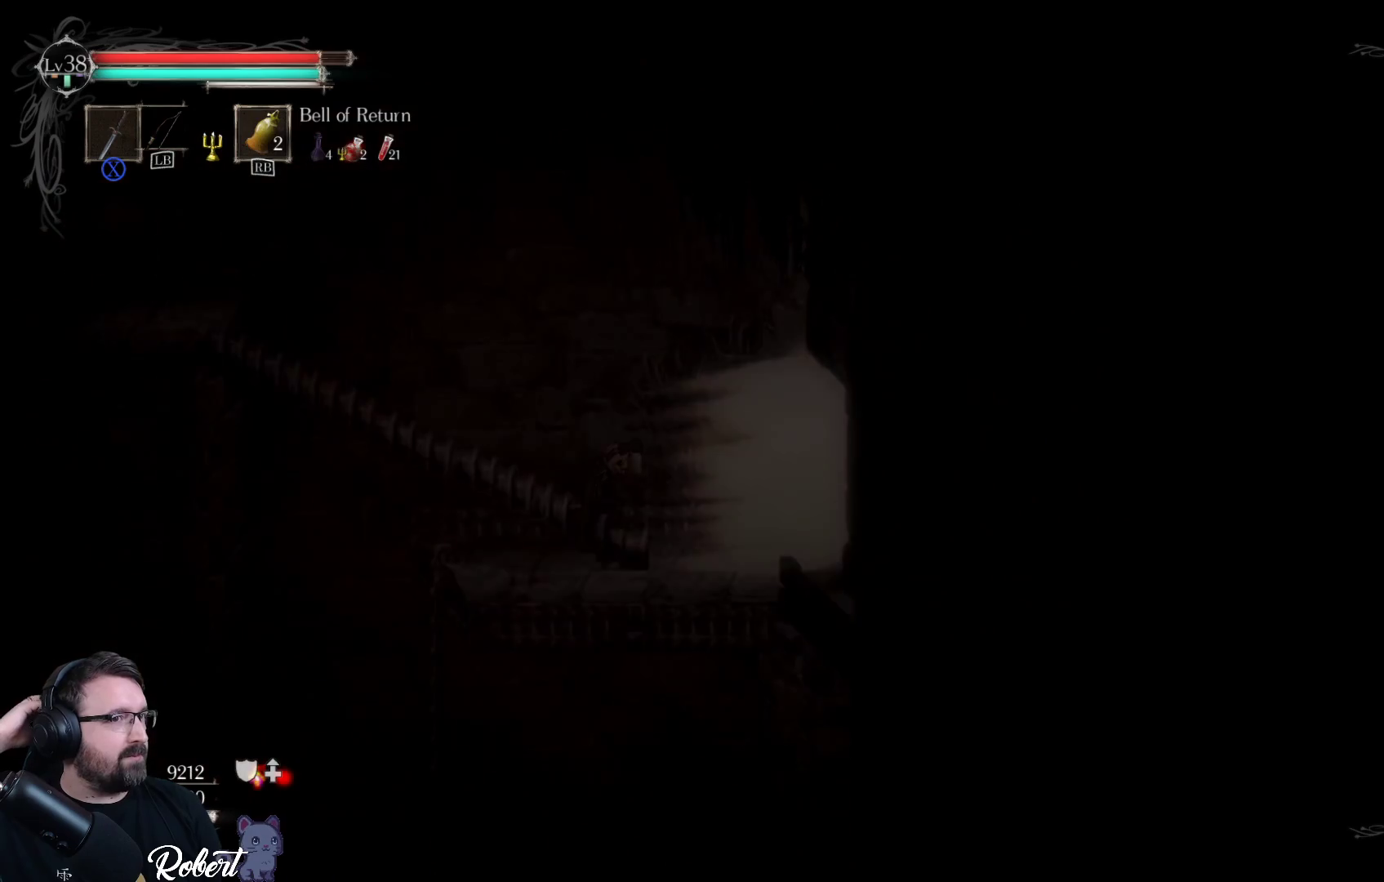
{"buttons": [], "left_stick": "center", "right_stick": "center", "events": []}
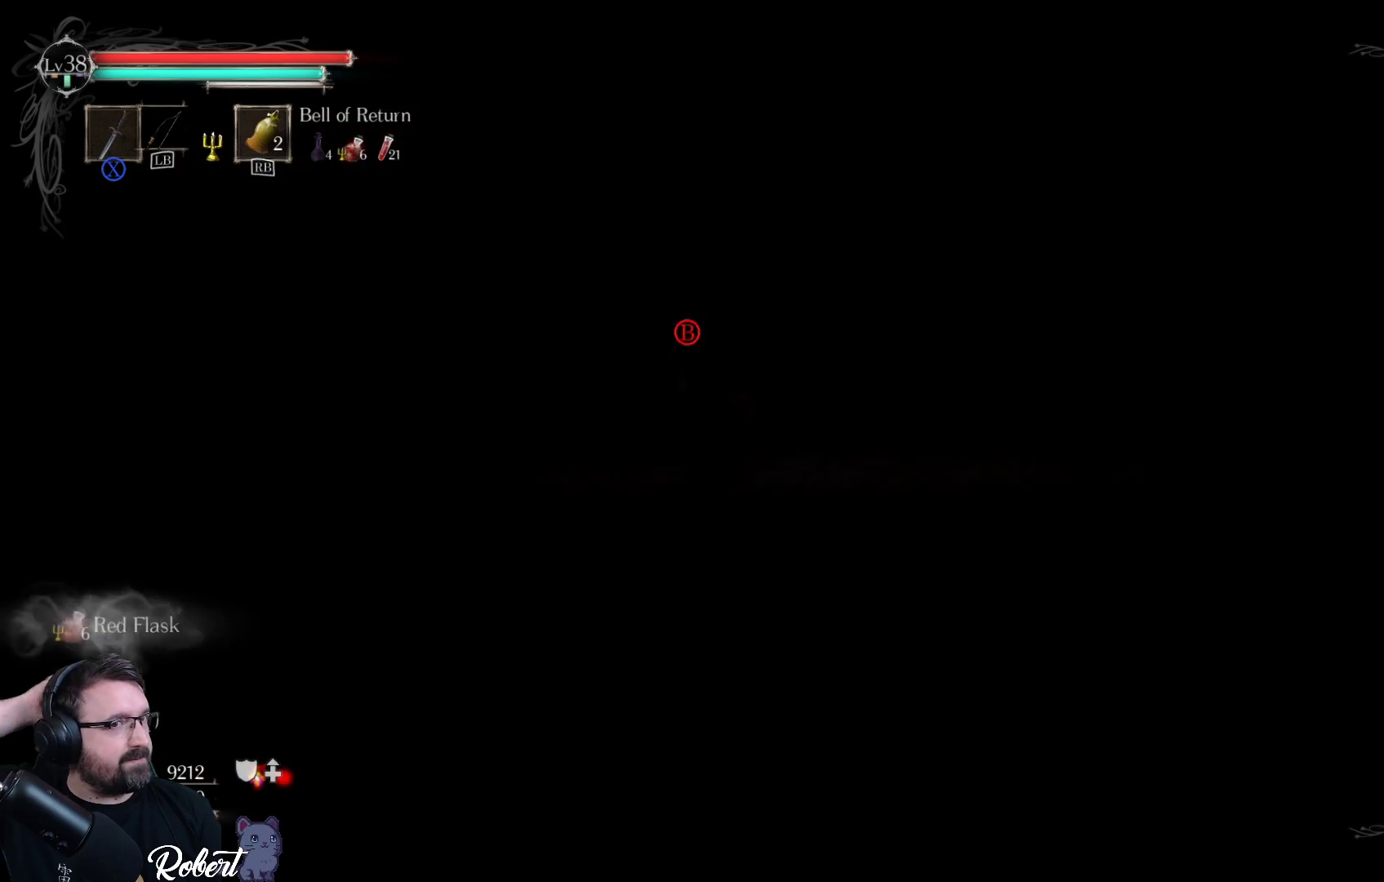
{"buttons": [], "left_stick": "center", "right_stick": "center", "events": []}
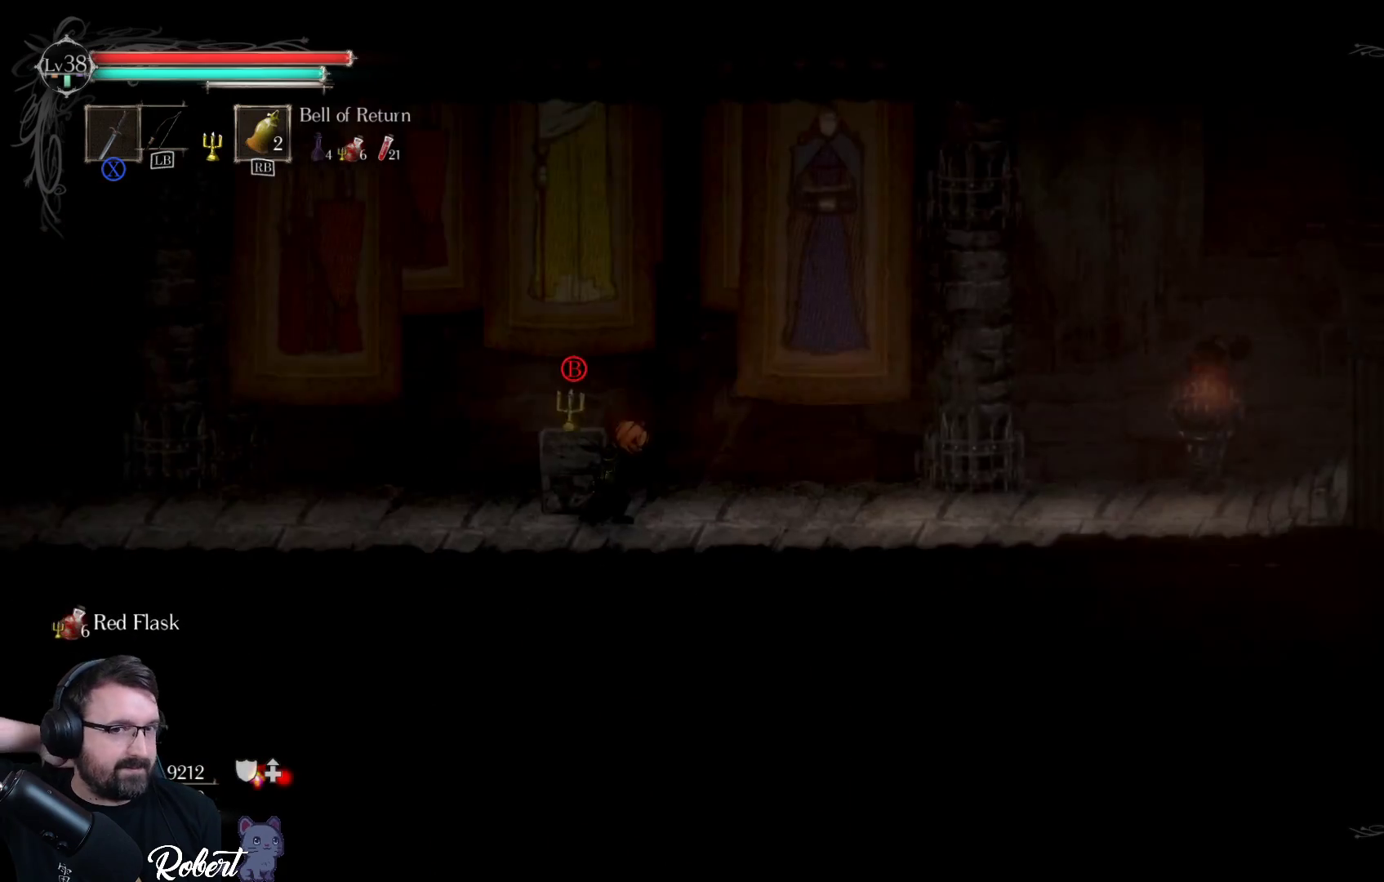
{"buttons": [], "left_stick": "center", "right_stick": "center", "events": []}
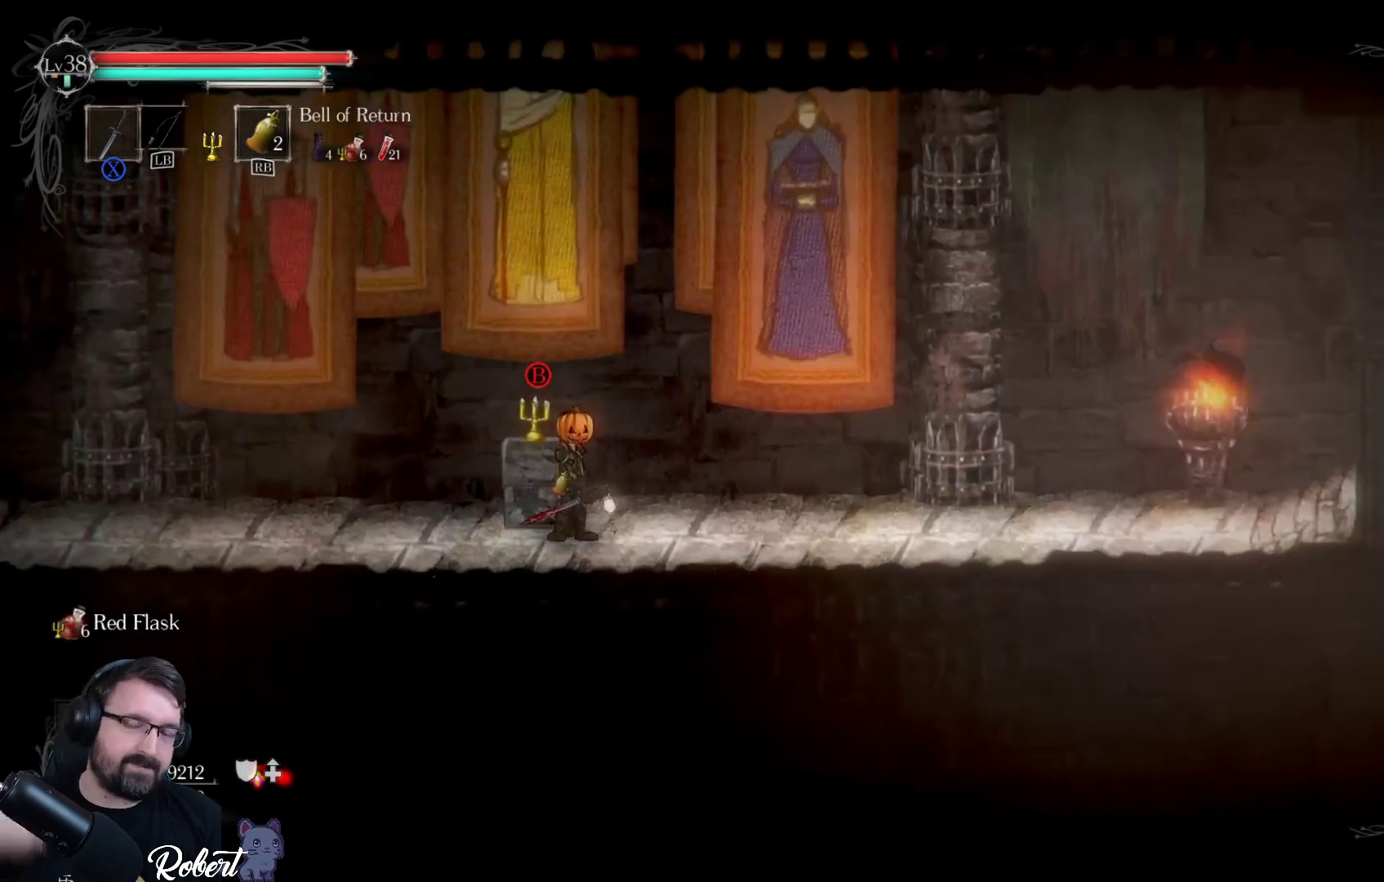
{"buttons": [], "left_stick": "center", "right_stick": "center", "events": []}
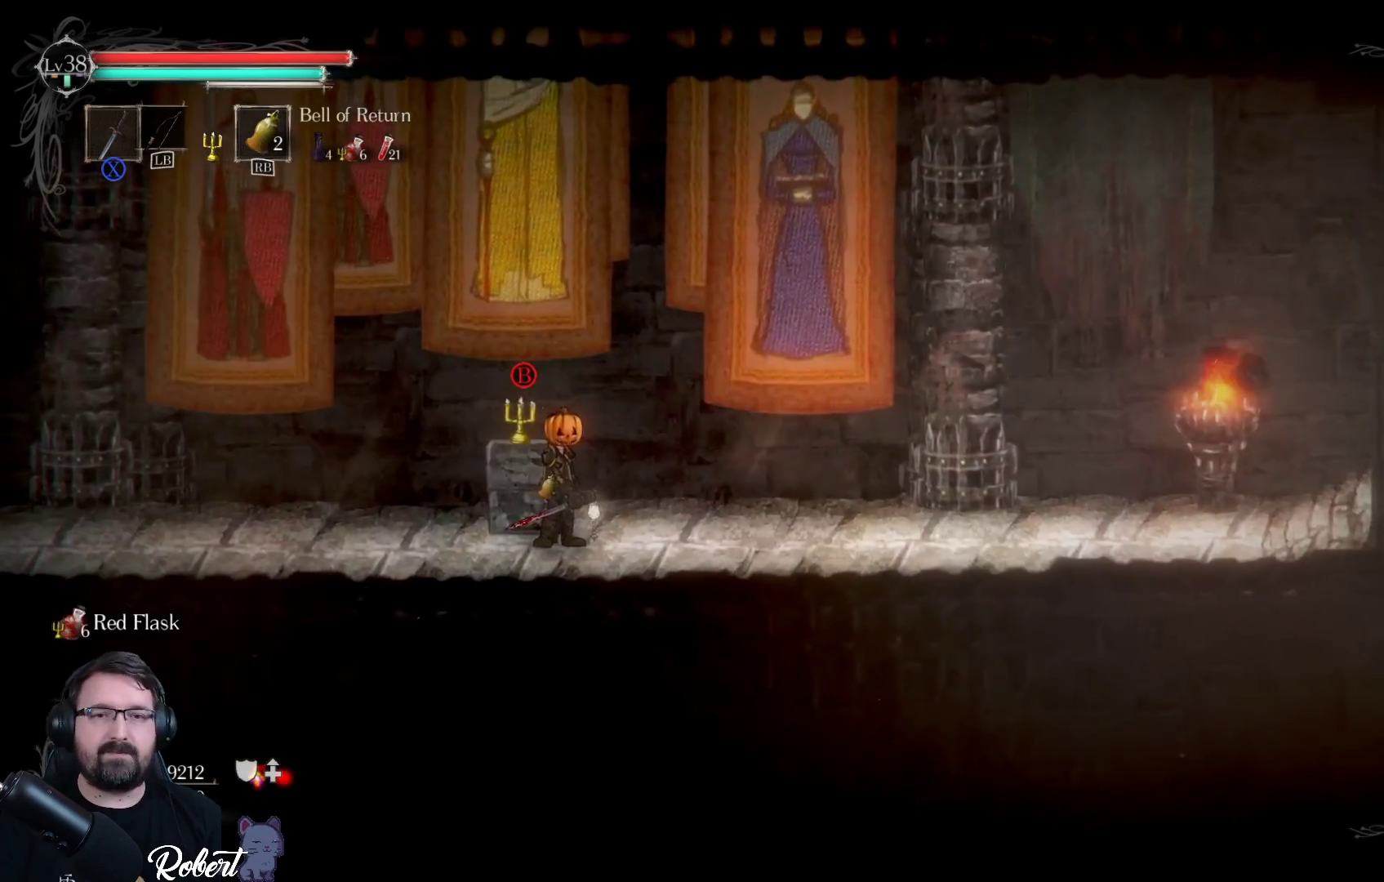
{"buttons": [], "left_stick": "center", "right_stick": "center", "events": [[200, "B", "down"], [267, "B", "up"]]}
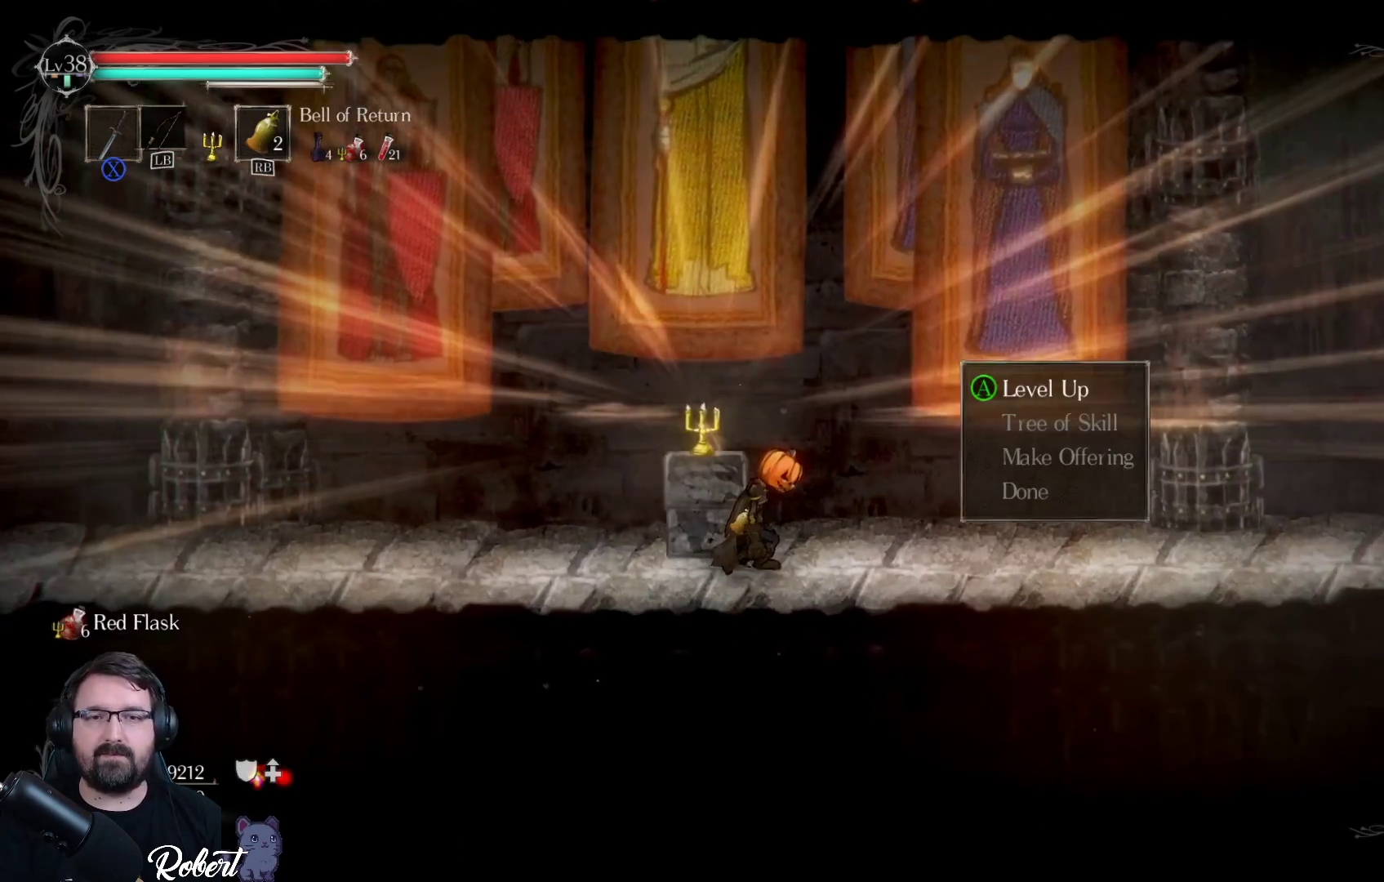
{"buttons": [], "left_stick": "center", "right_stick": "center", "events": []}
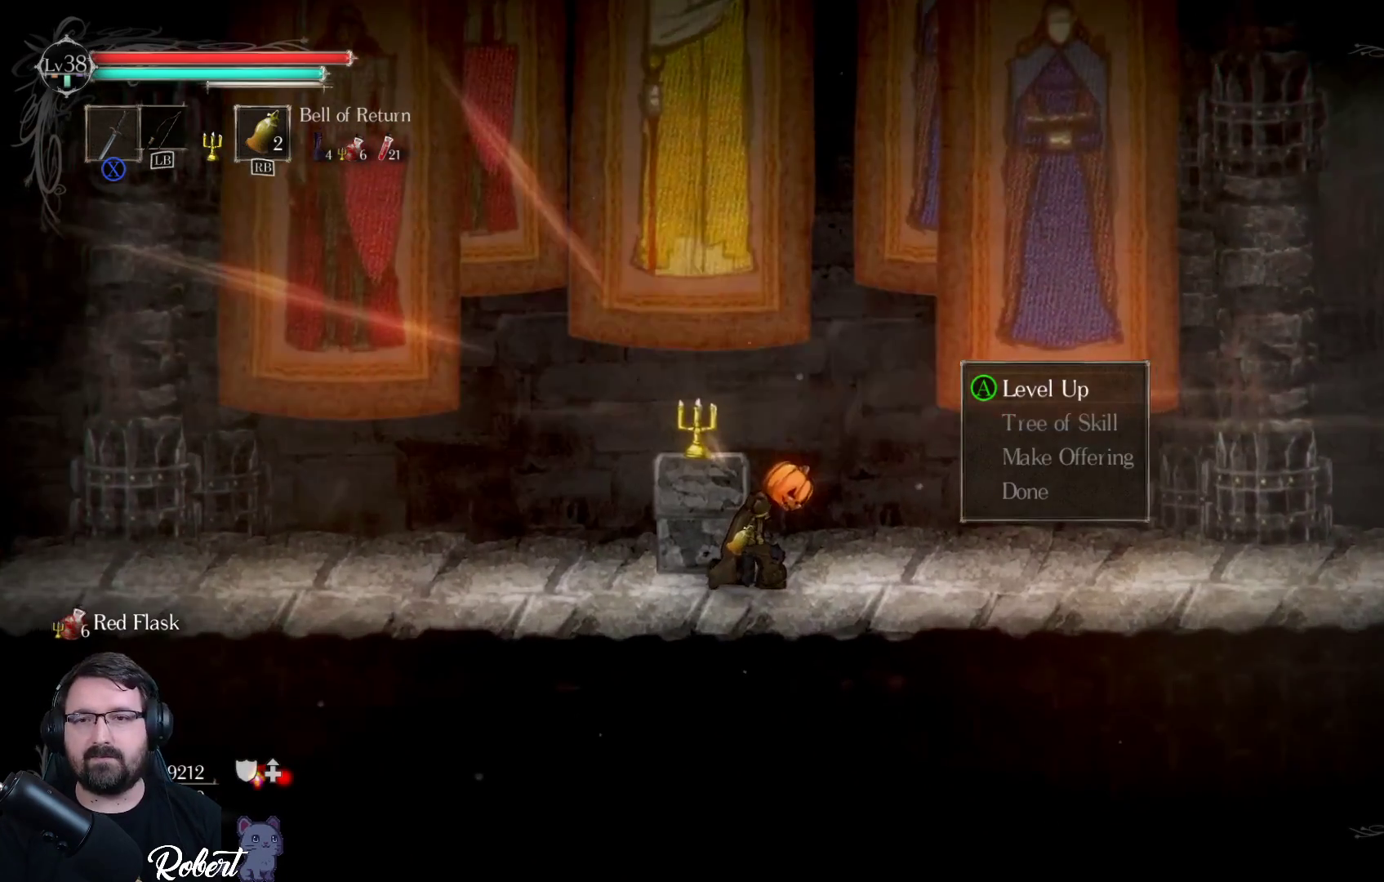
{"buttons": [], "left_stick": "center", "right_stick": "center", "events": [[167, "A", "down"], [200, "A", "up"]]}
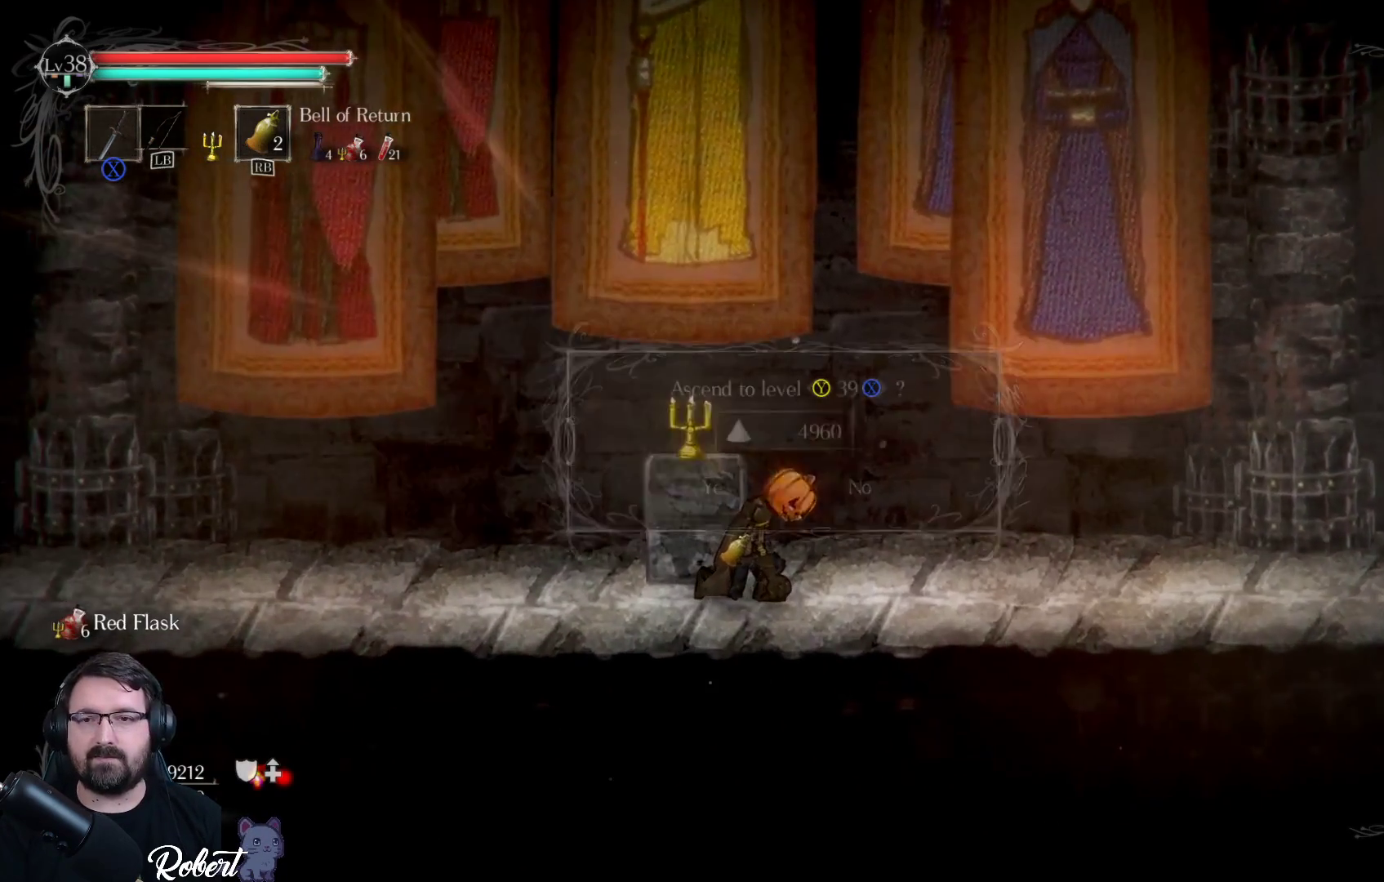
{"buttons": [], "left_stick": "center", "right_stick": "center", "events": []}
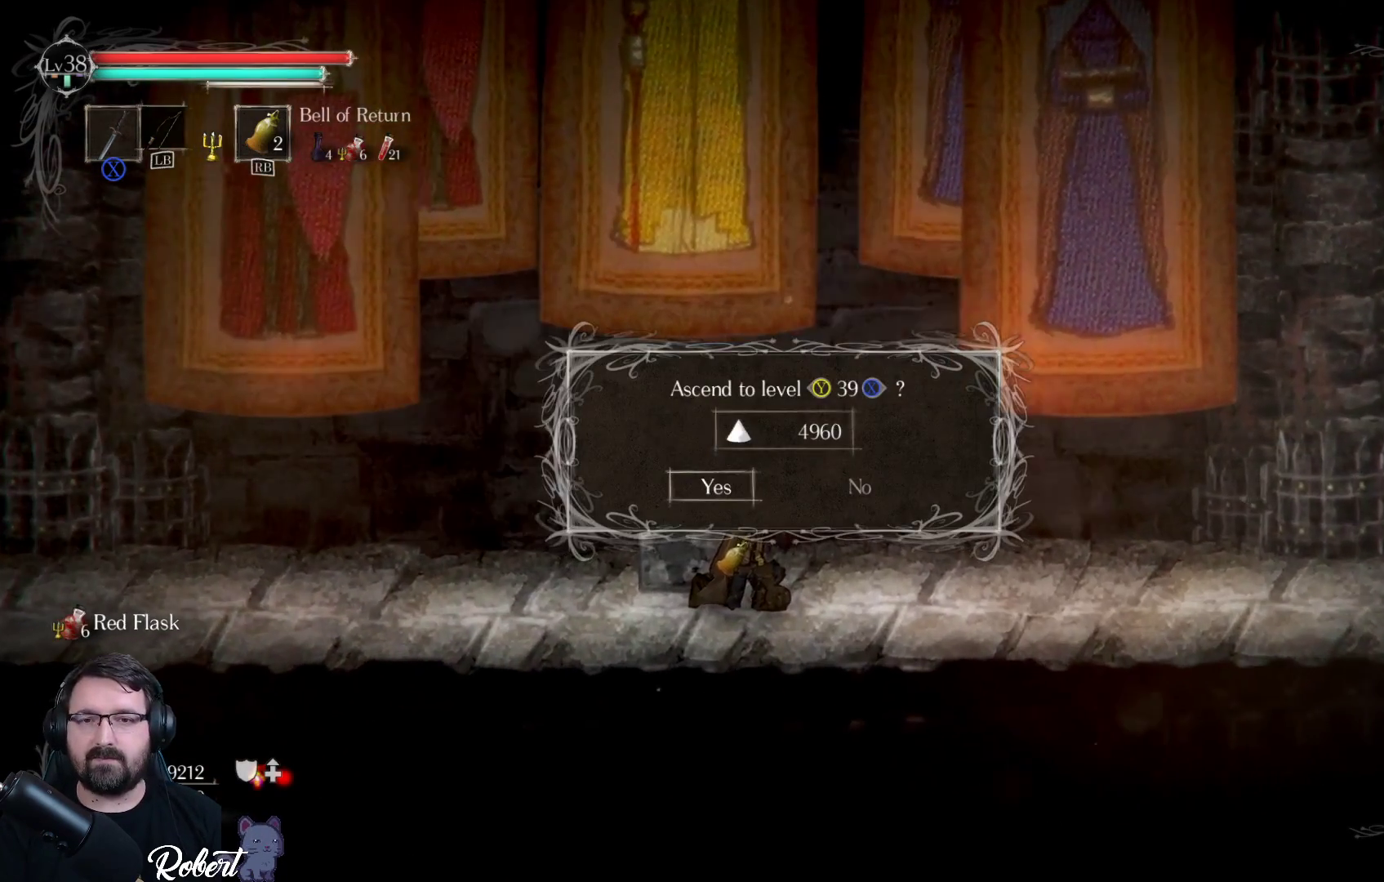
{"buttons": [], "left_stick": "center", "right_stick": "center", "events": []}
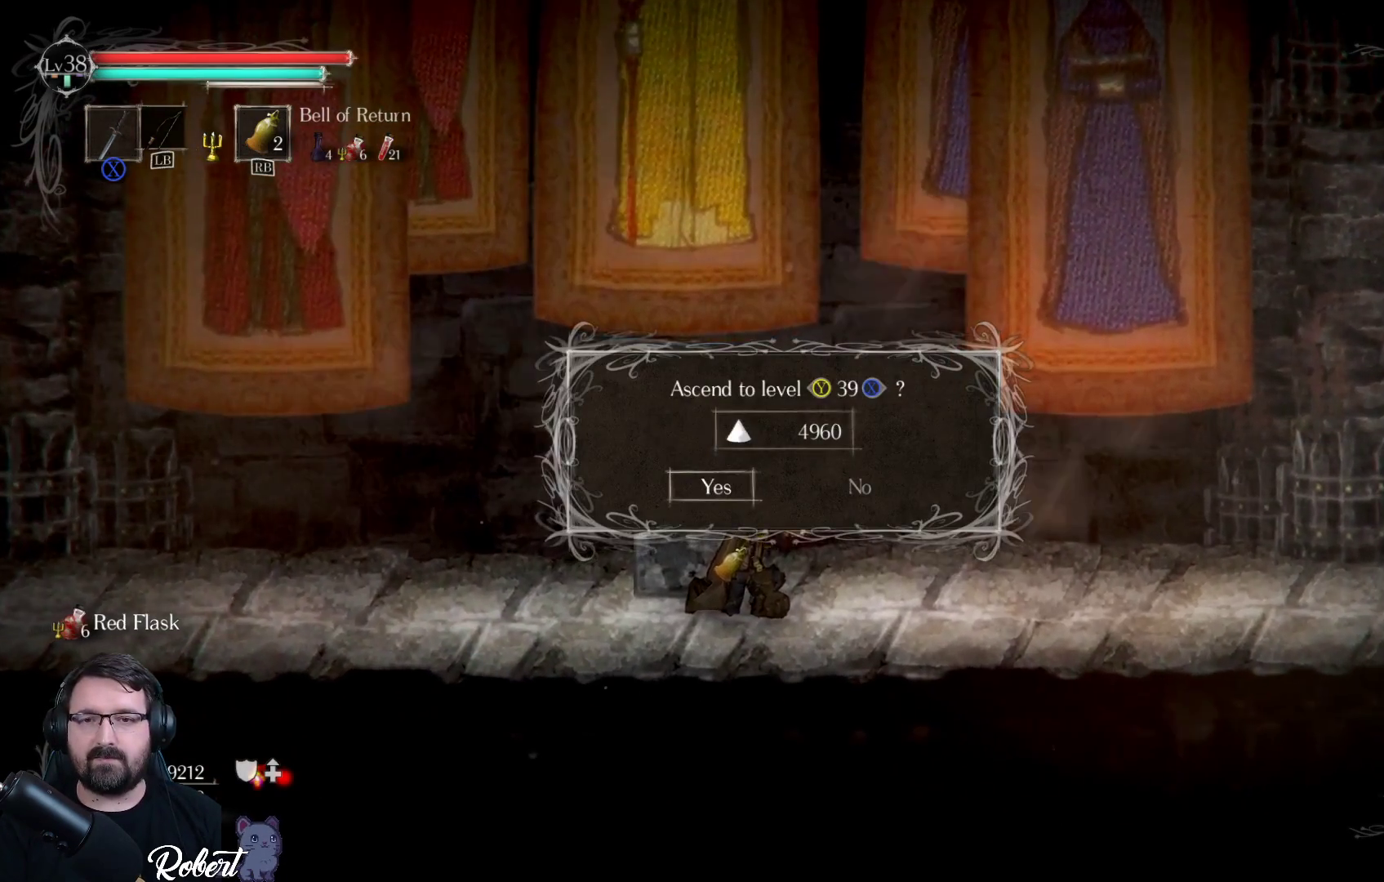
{"buttons": [], "left_stick": "center", "right_stick": "center", "events": [[233, "A", "down"], [300, "A", "up"]]}
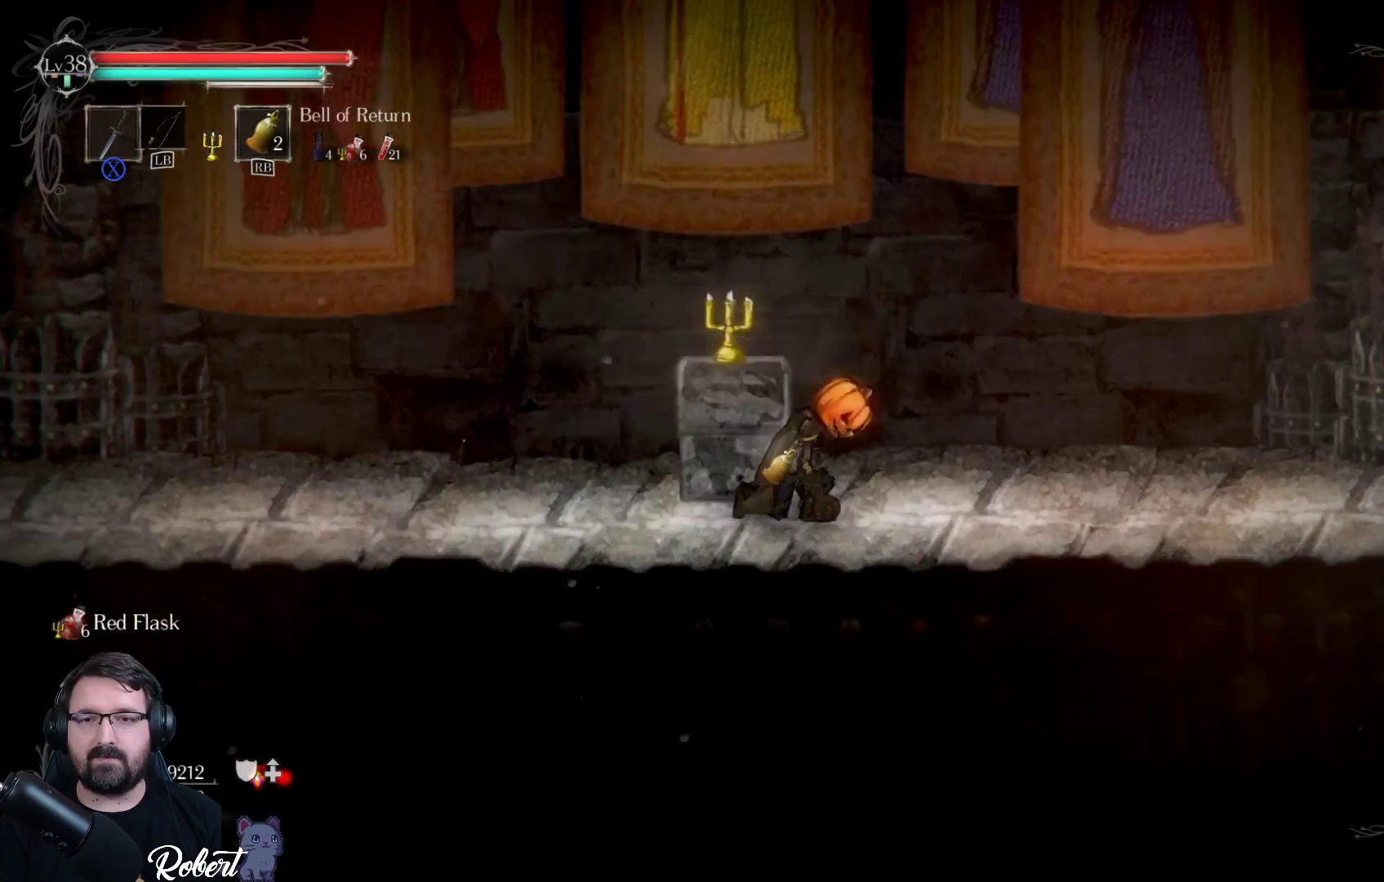
{"buttons": [], "left_stick": "center", "right_stick": "center", "events": []}
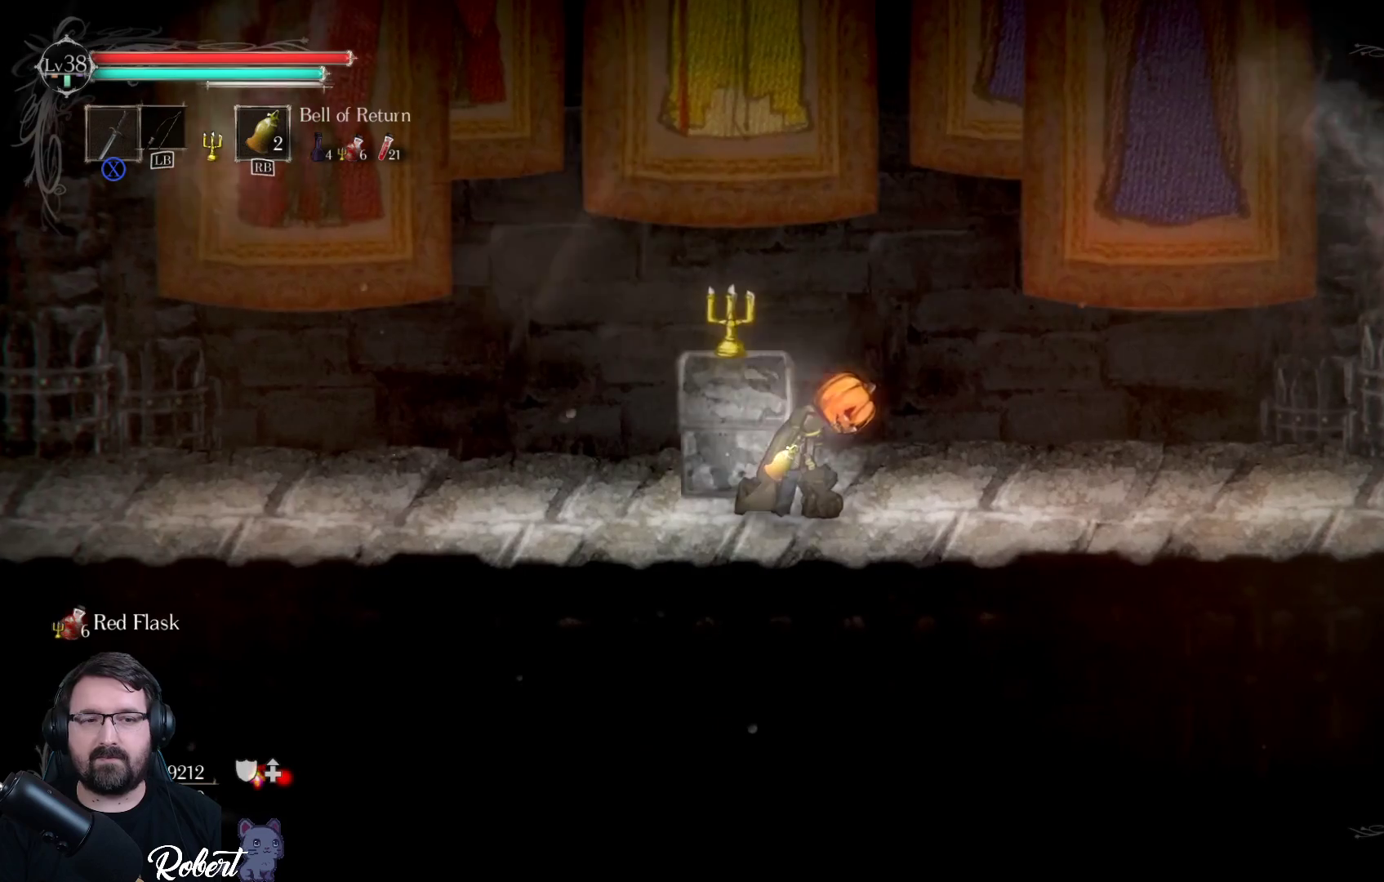
{"buttons": [], "left_stick": "center", "right_stick": "center", "events": []}
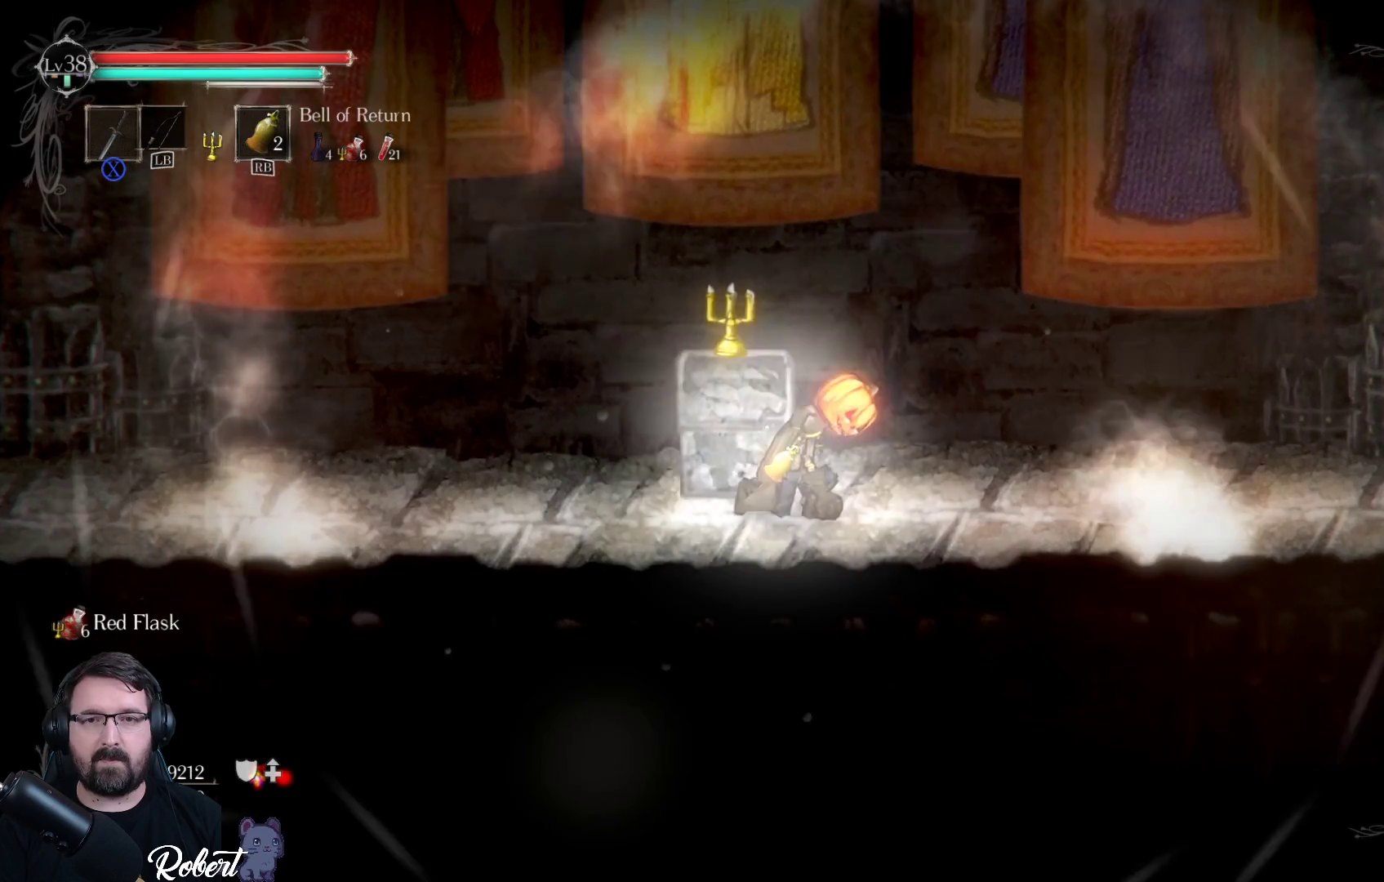
{"buttons": [], "left_stick": "center", "right_stick": "center", "events": []}
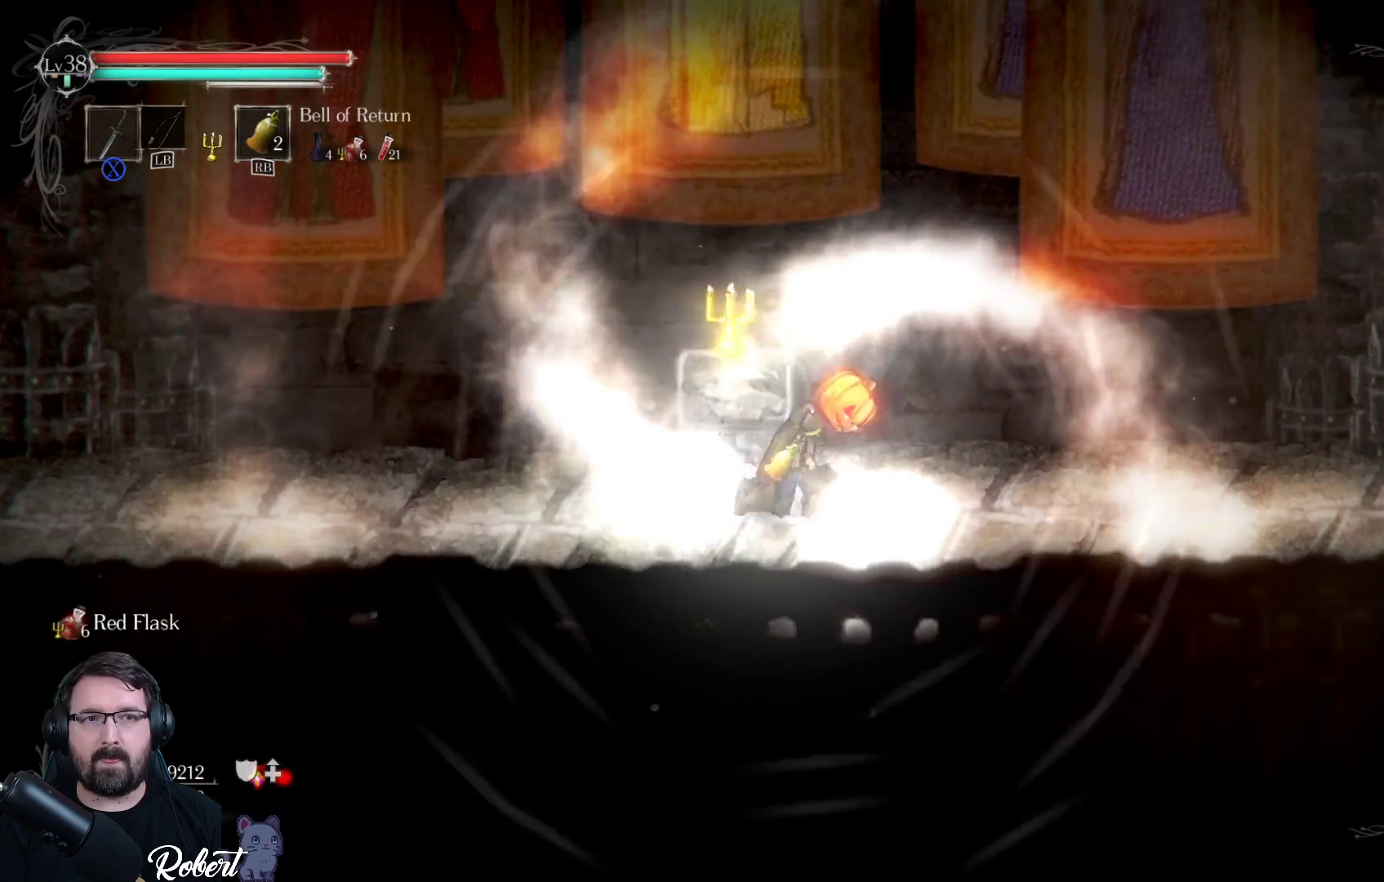
{"buttons": [], "left_stick": "center", "right_stick": "center", "events": []}
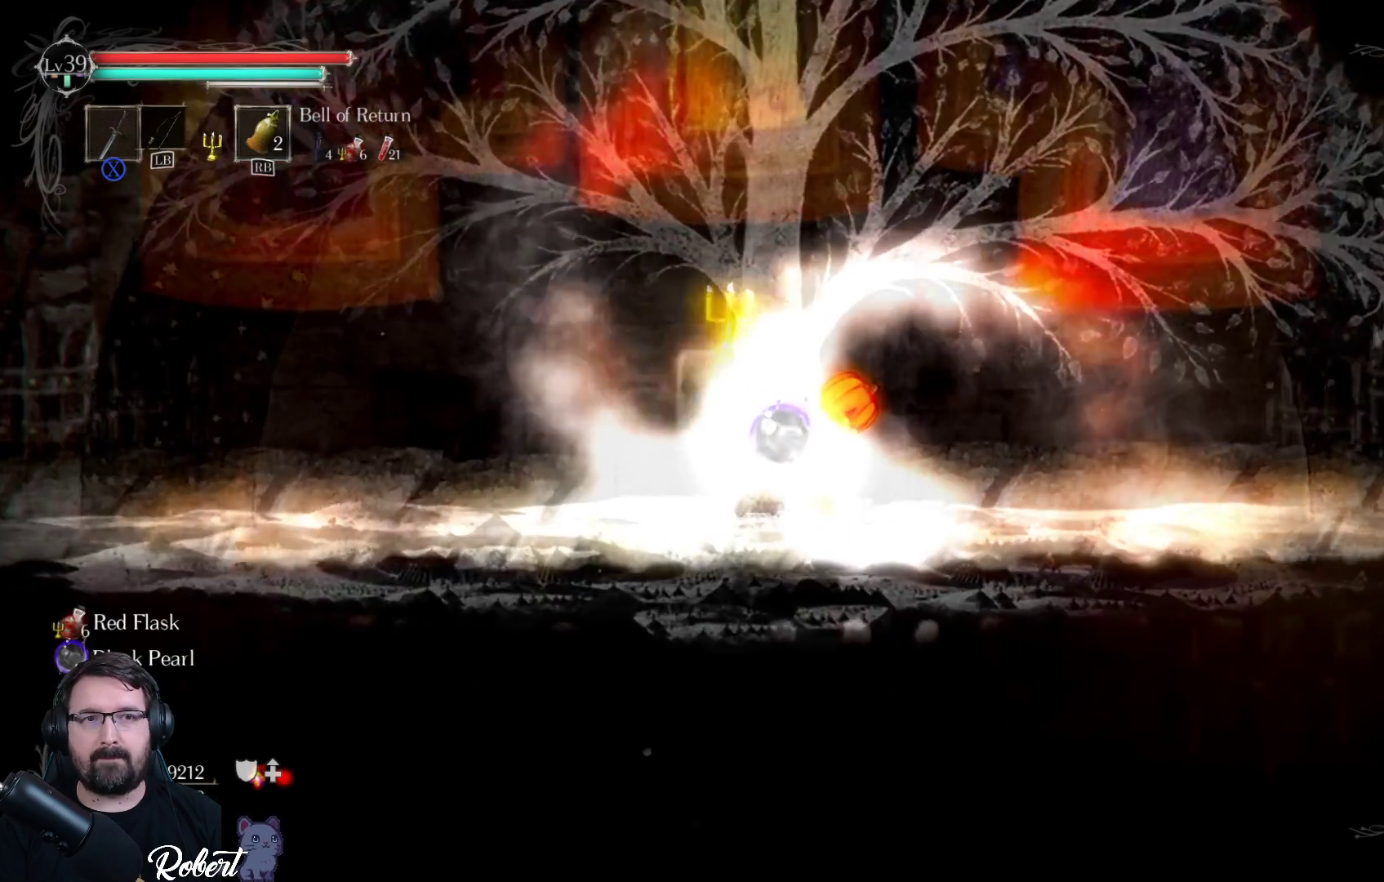
{"buttons": [], "left_stick": "center", "right_stick": "center", "events": [[167, "DPAD_LEFT", "down"], [233, "DPAD_LEFT", "up"], [367, "DPAD_LEFT", "down"], [467, "DPAD_LEFT", "up"]]}
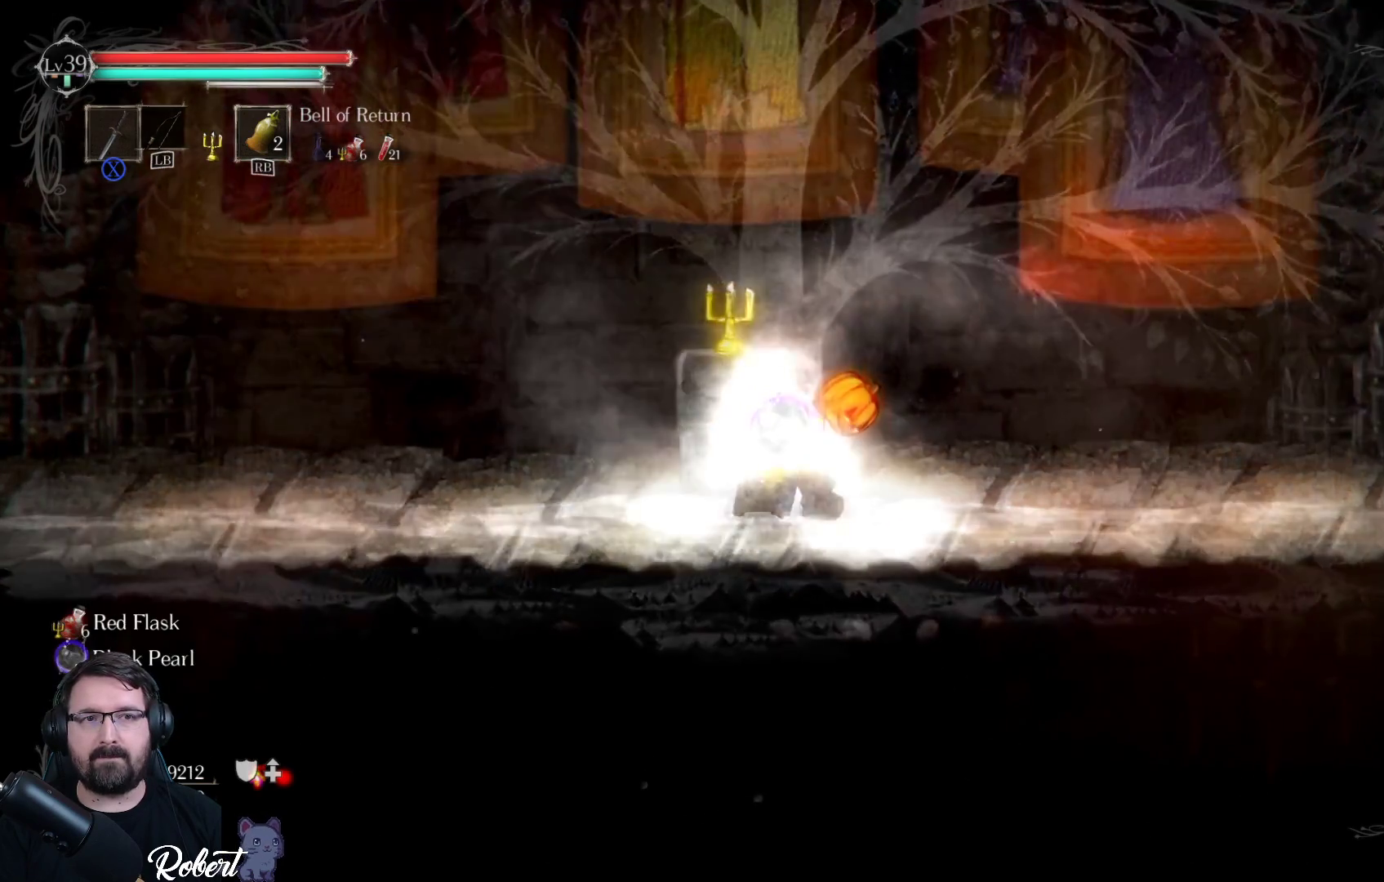
{"buttons": [], "left_stick": "center", "right_stick": "center", "events": []}
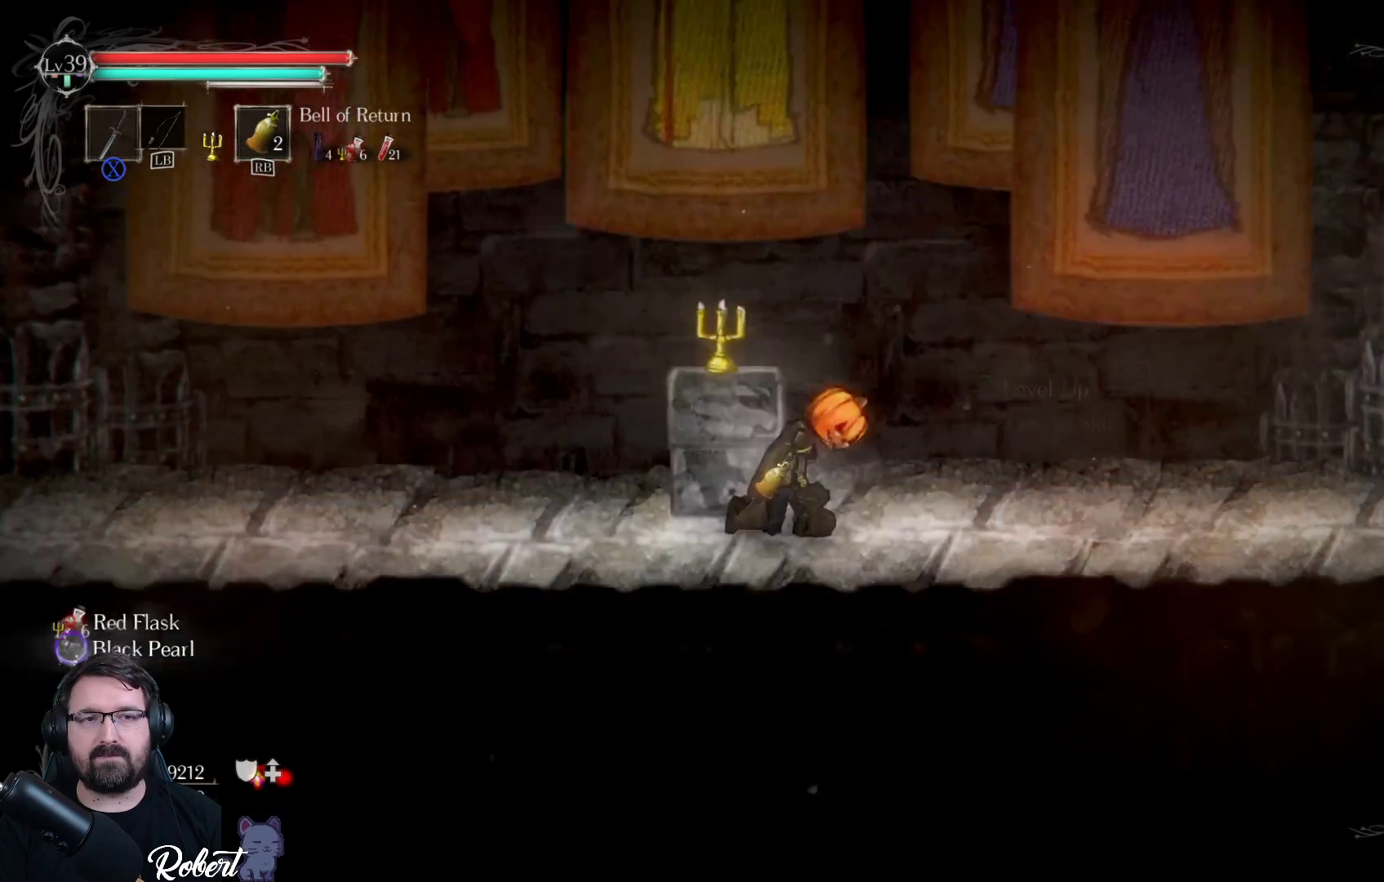
{"buttons": [], "left_stick": "center", "right_stick": "center", "events": []}
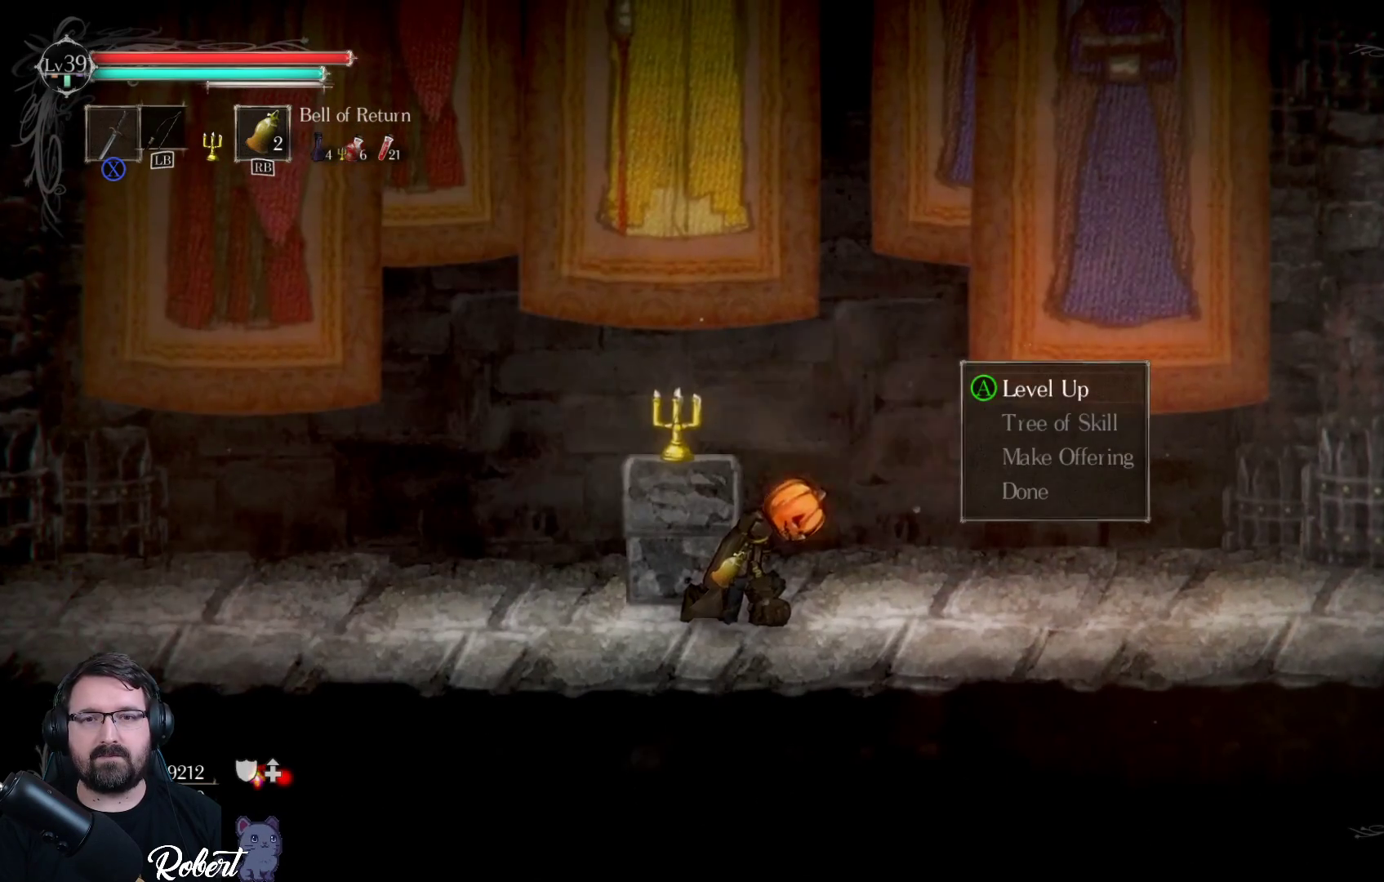
{"buttons": ["DPAD_DOWN"], "left_stick": "center", "right_stick": "center", "events": [[333, "DPAD_DOWN", "down"], [433, "DPAD_DOWN", "up"], [500, "DPAD_DOWN", "down"]]}
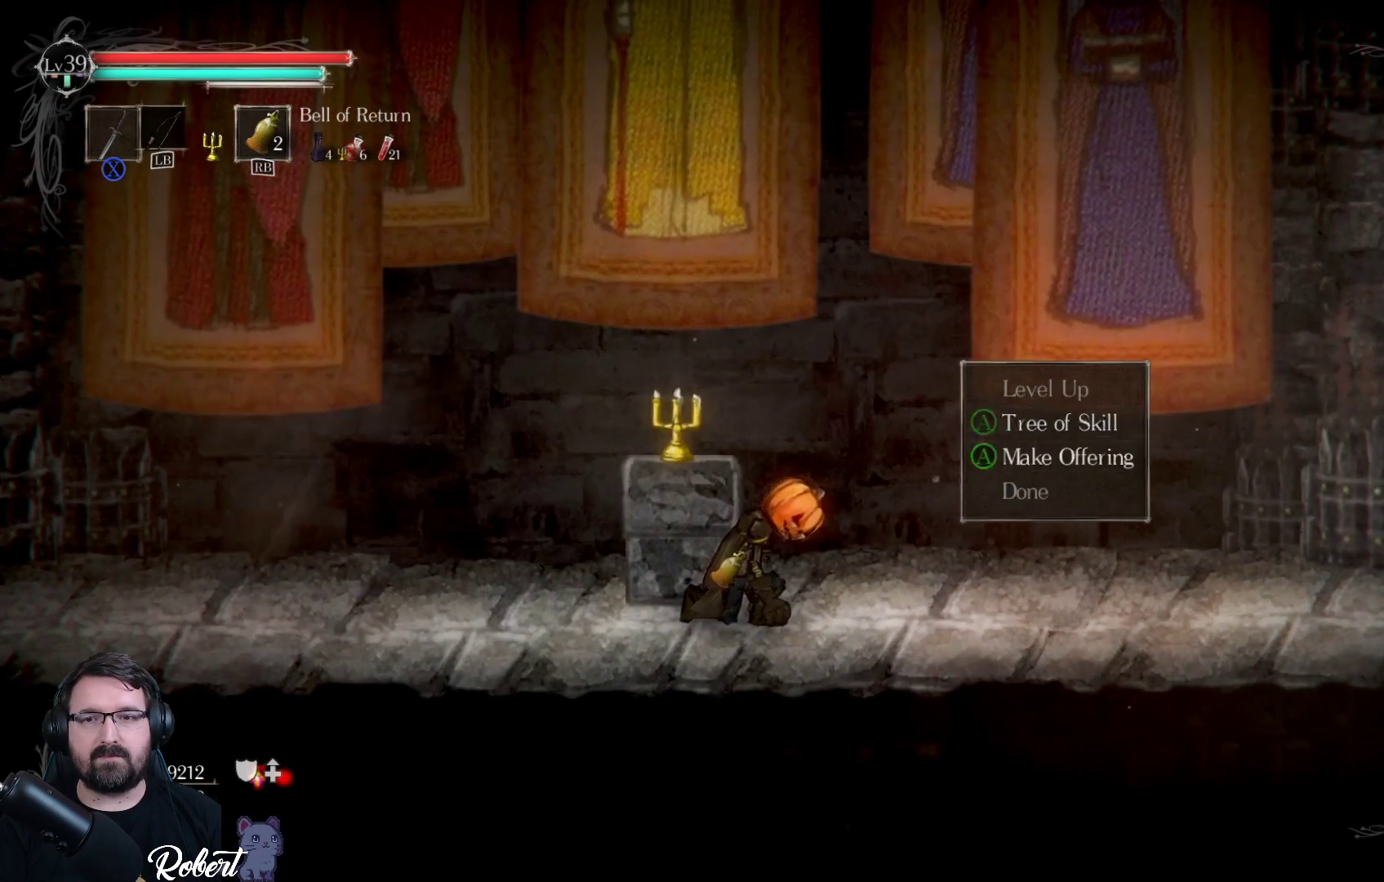
{"buttons": [], "left_stick": "center", "right_stick": "center", "events": [[67, "DPAD_DOWN", "up"], [133, "DPAD_DOWN", "down"], [233, "DPAD_DOWN", "up"], [333, "A", "down"], [400, "A", "up"]]}
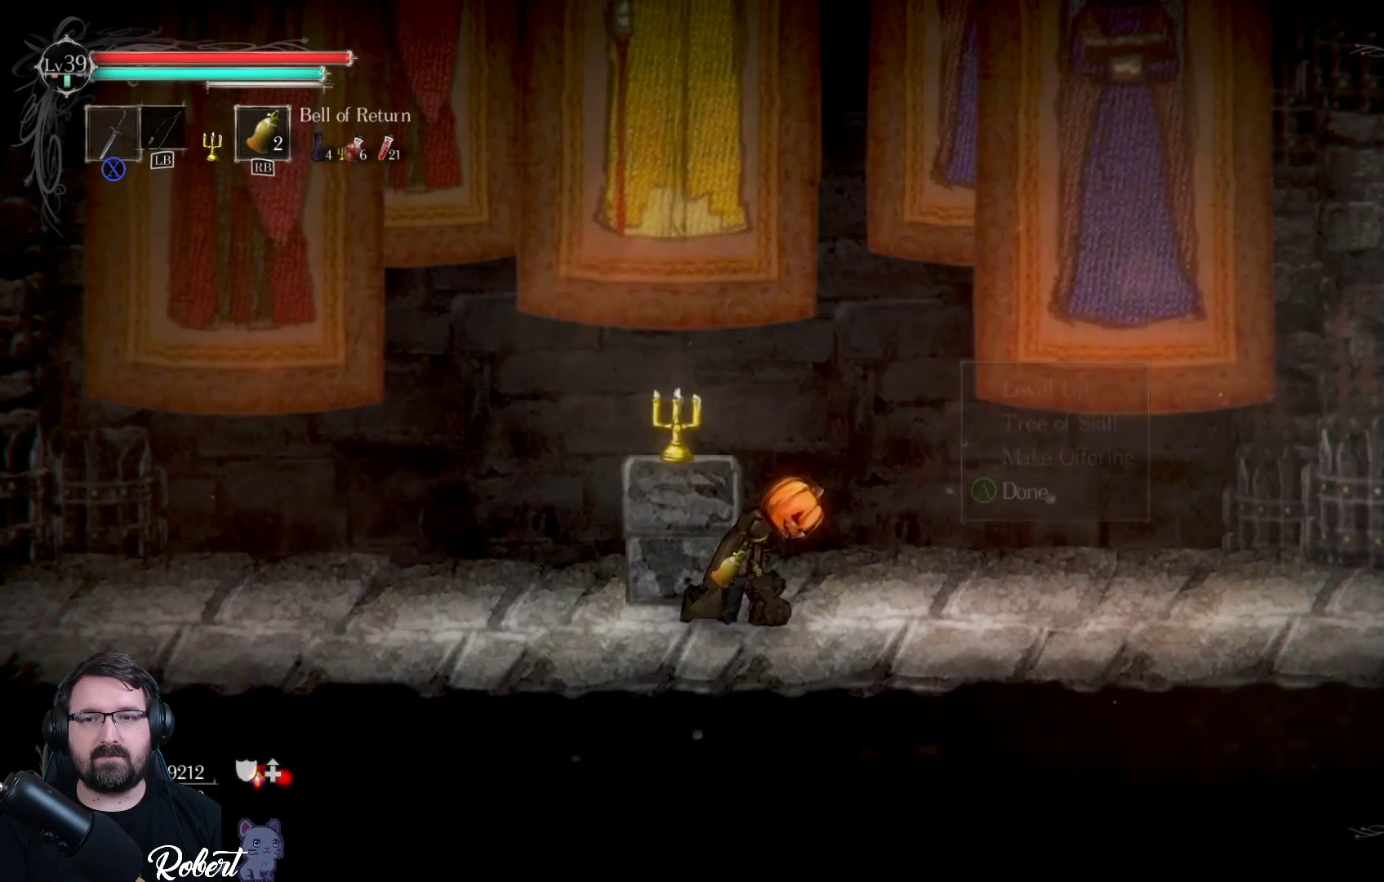
{"buttons": [], "left_stick": "center", "right_stick": "center", "events": []}
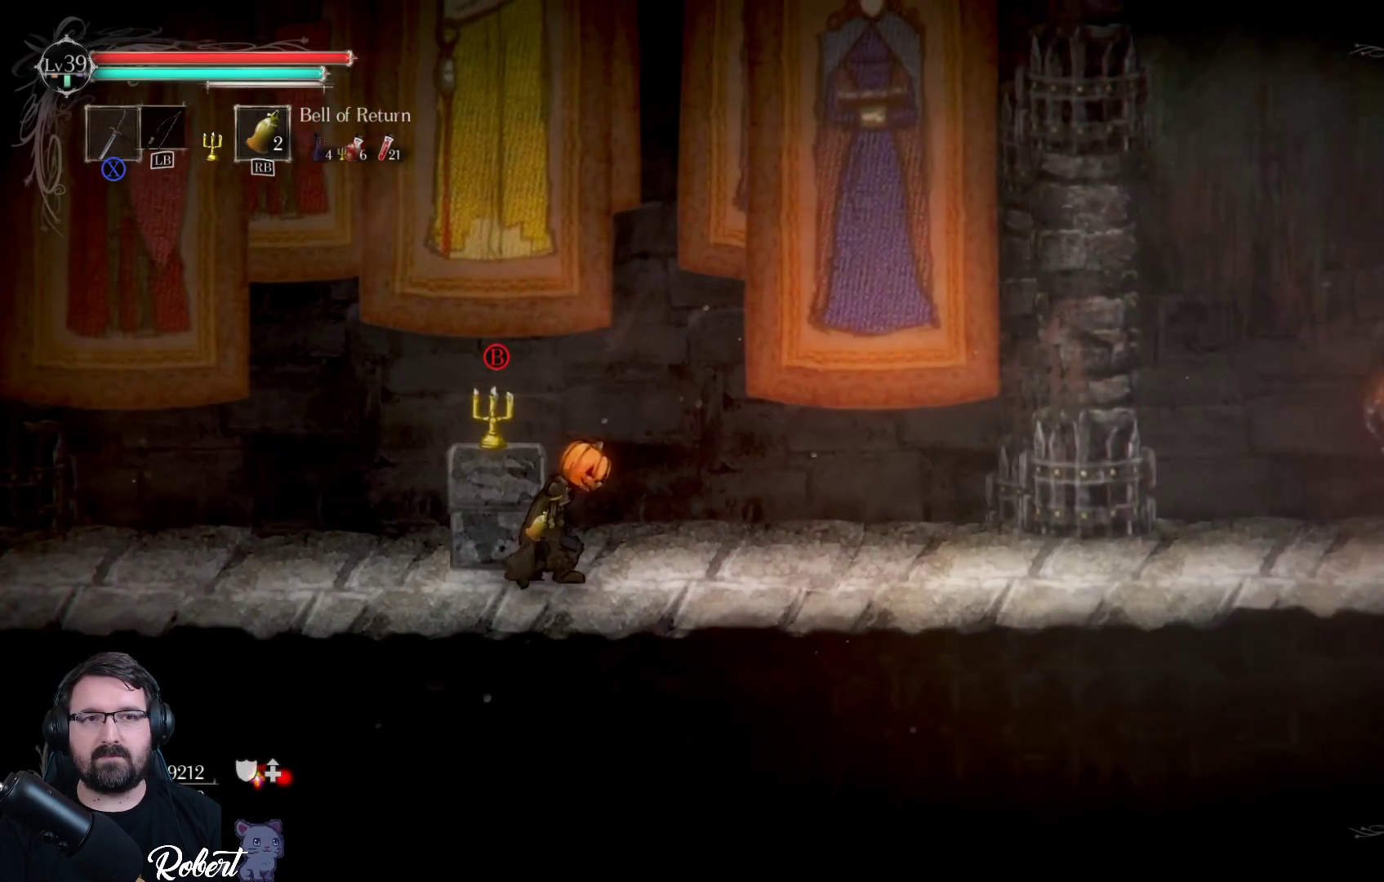
{"buttons": [], "left_stick": "center", "right_stick": "center", "events": [[67, "DPAD_RIGHT", "down"], [200, "DPAD_RIGHT", "up"]]}
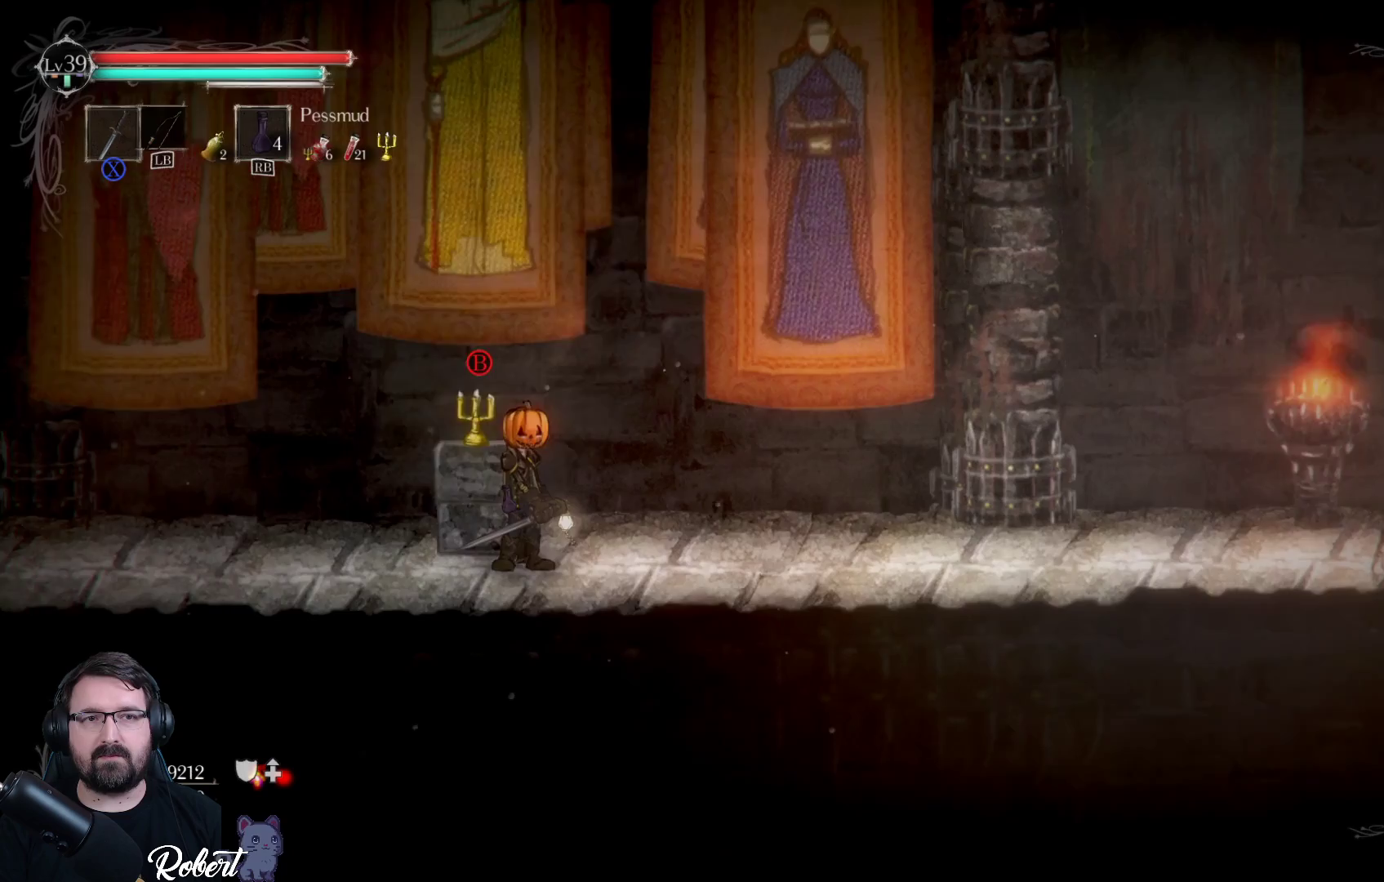
{"buttons": [], "left_stick": "center", "right_stick": "center", "events": [[200, "DPAD_RIGHT", "down"], [300, "DPAD_RIGHT", "up"]]}
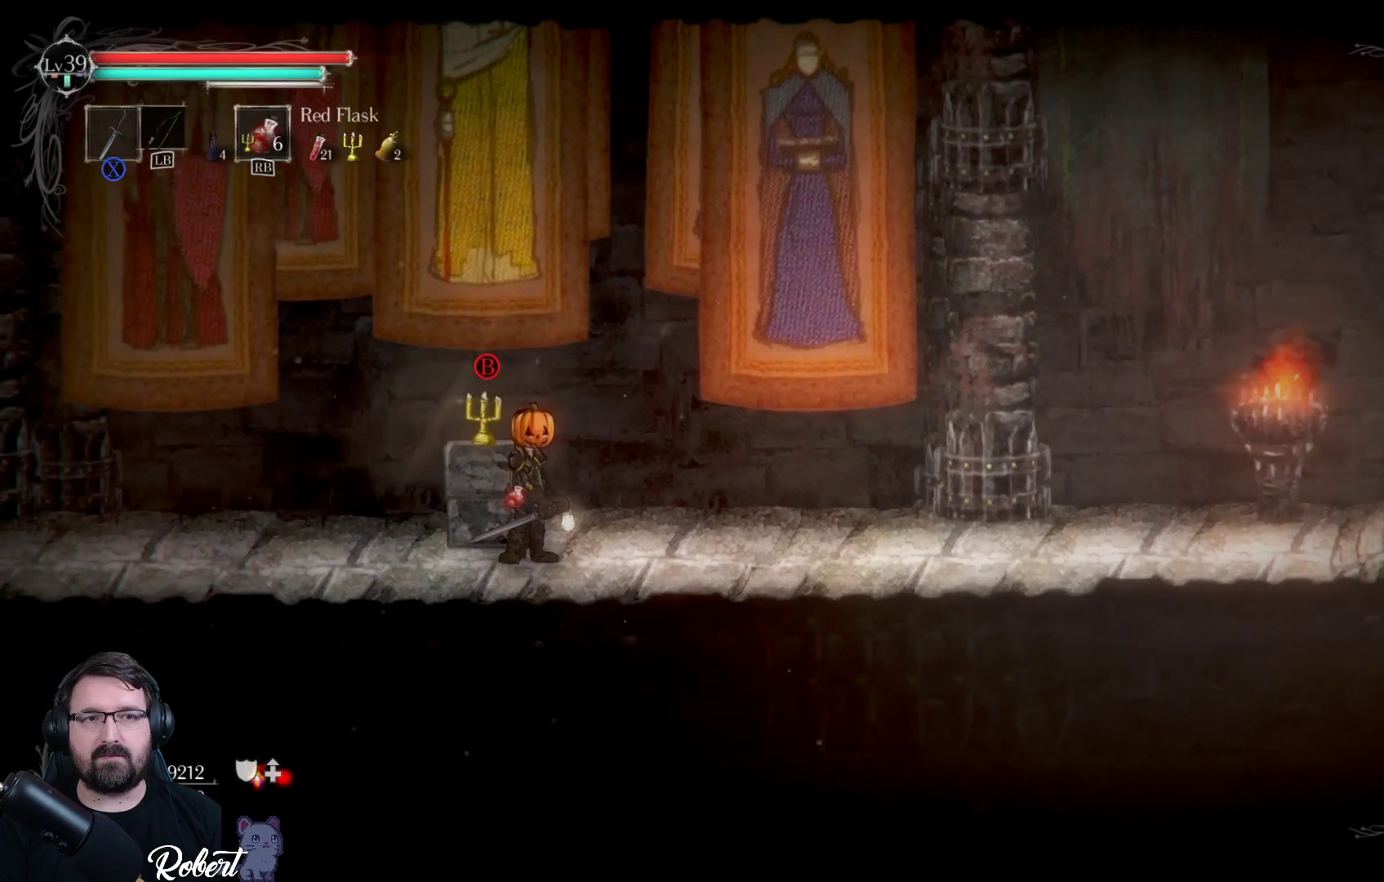
{"buttons": [], "left_stick": "right", "right_stick": "center", "events": [[167, "left_stick", "right"]]}